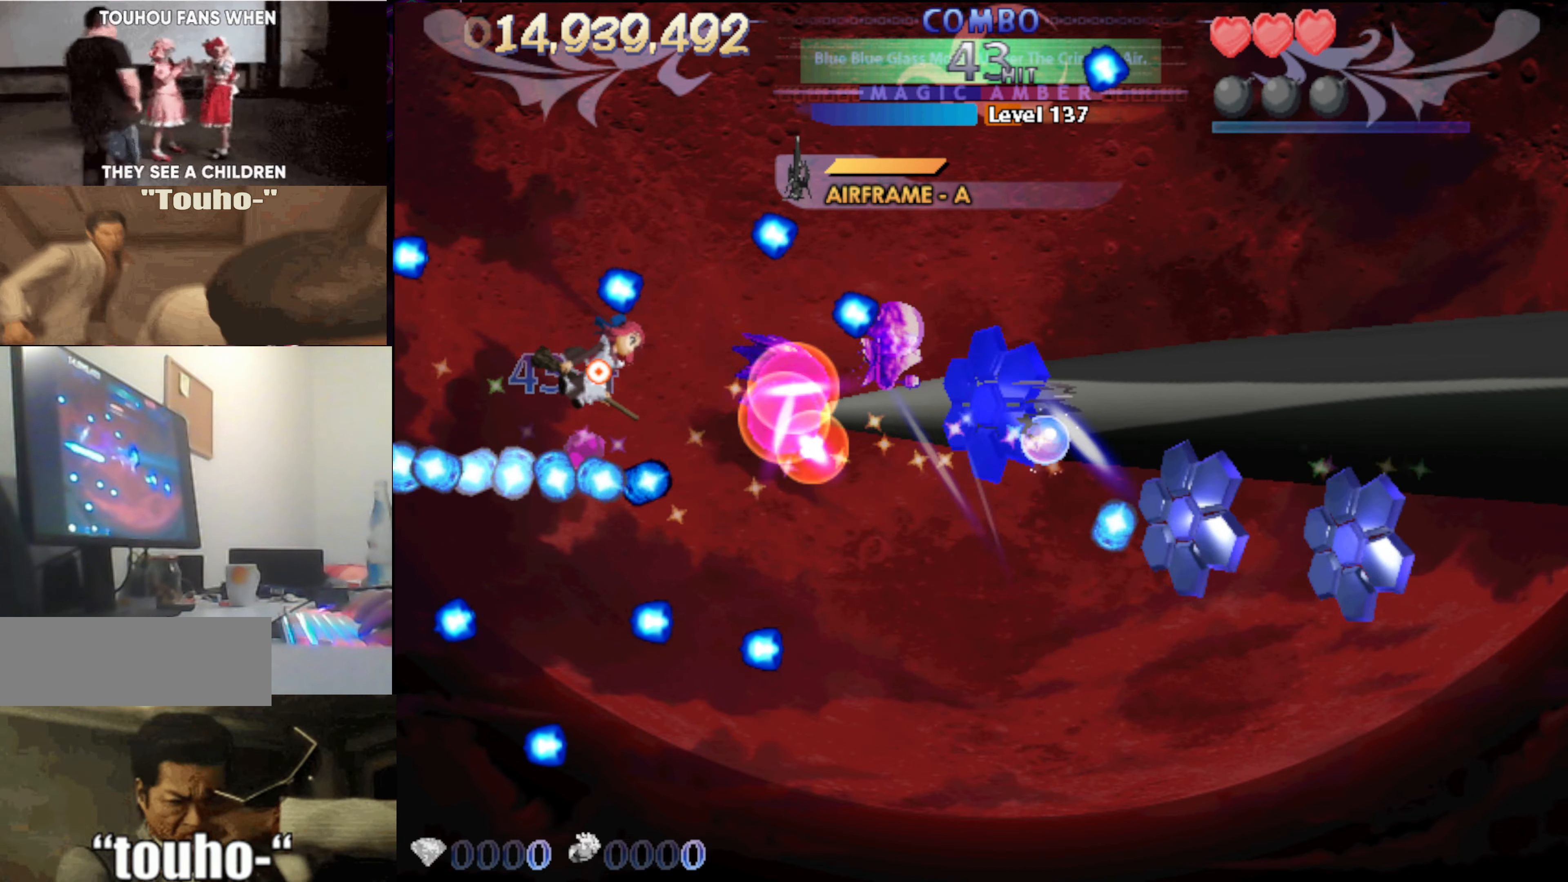
Gameplay with keyboard; each line is a JSON object with the keys held at the frame after it. "events" lists presses ("down") and releases ("up") of "auto", "c", "down", "left", "right", "up", "v", "x" and "z" between this image and that frame as [ms after this image, input, new state], when the widget could be followed in between. No other keys are recorded. Mouse input is not recorded. Key names are as the overlay labels them; some are game actions (e.g. jump) rather than physical keys.
{"keys": [], "events": [[367, "down", "down"], [467, "down", "up"]]}
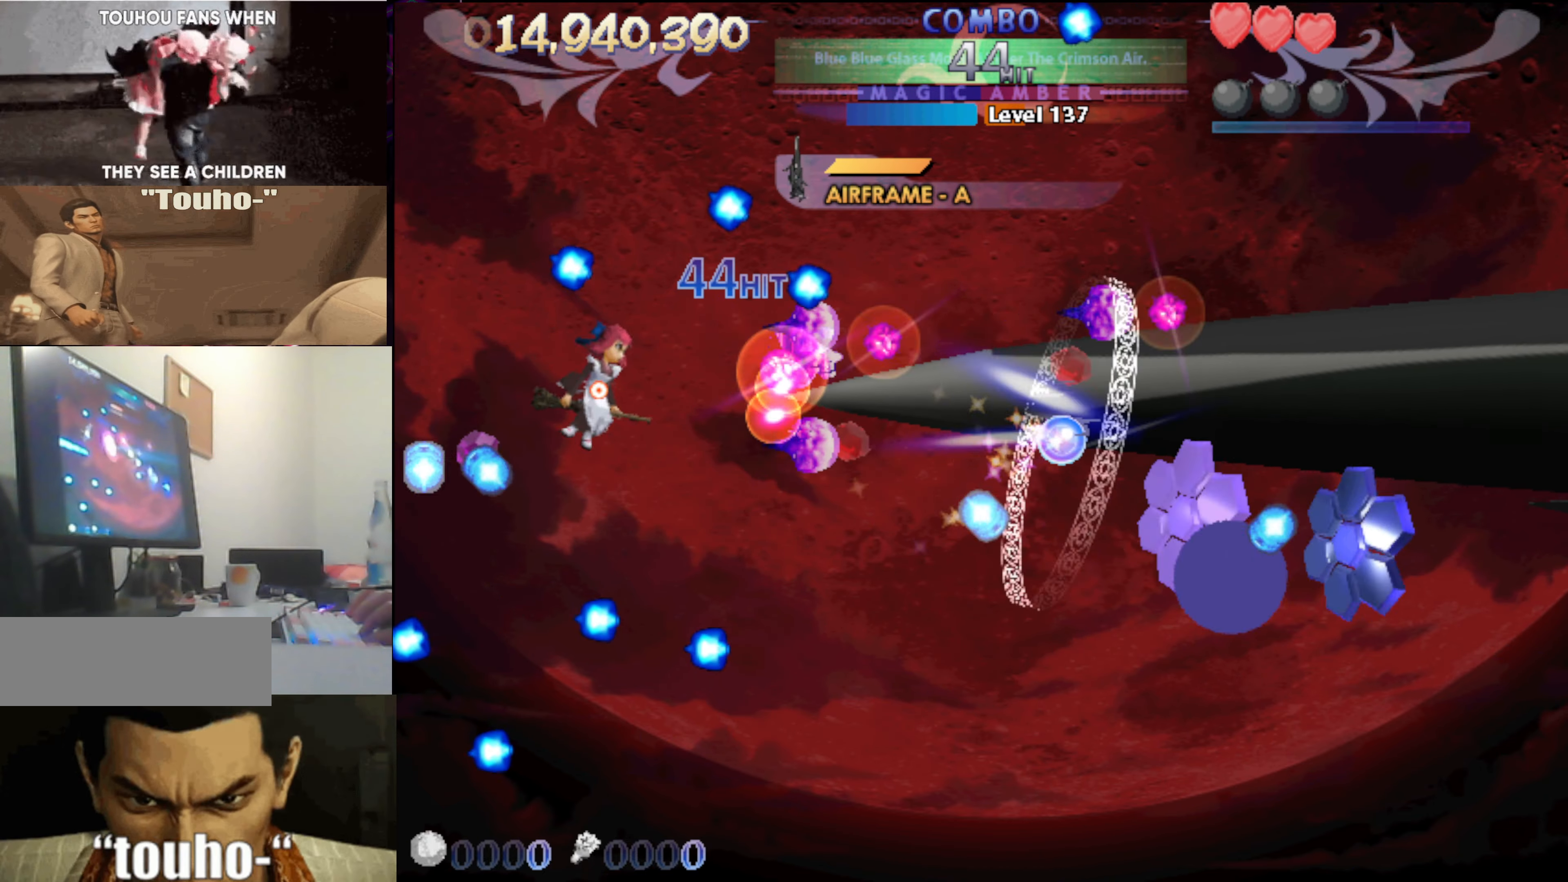
{"keys": ["down", "right"], "events": [[50, "down", "down"], [384, "down", "up"], [434, "down", "down"], [484, "right", "down"]]}
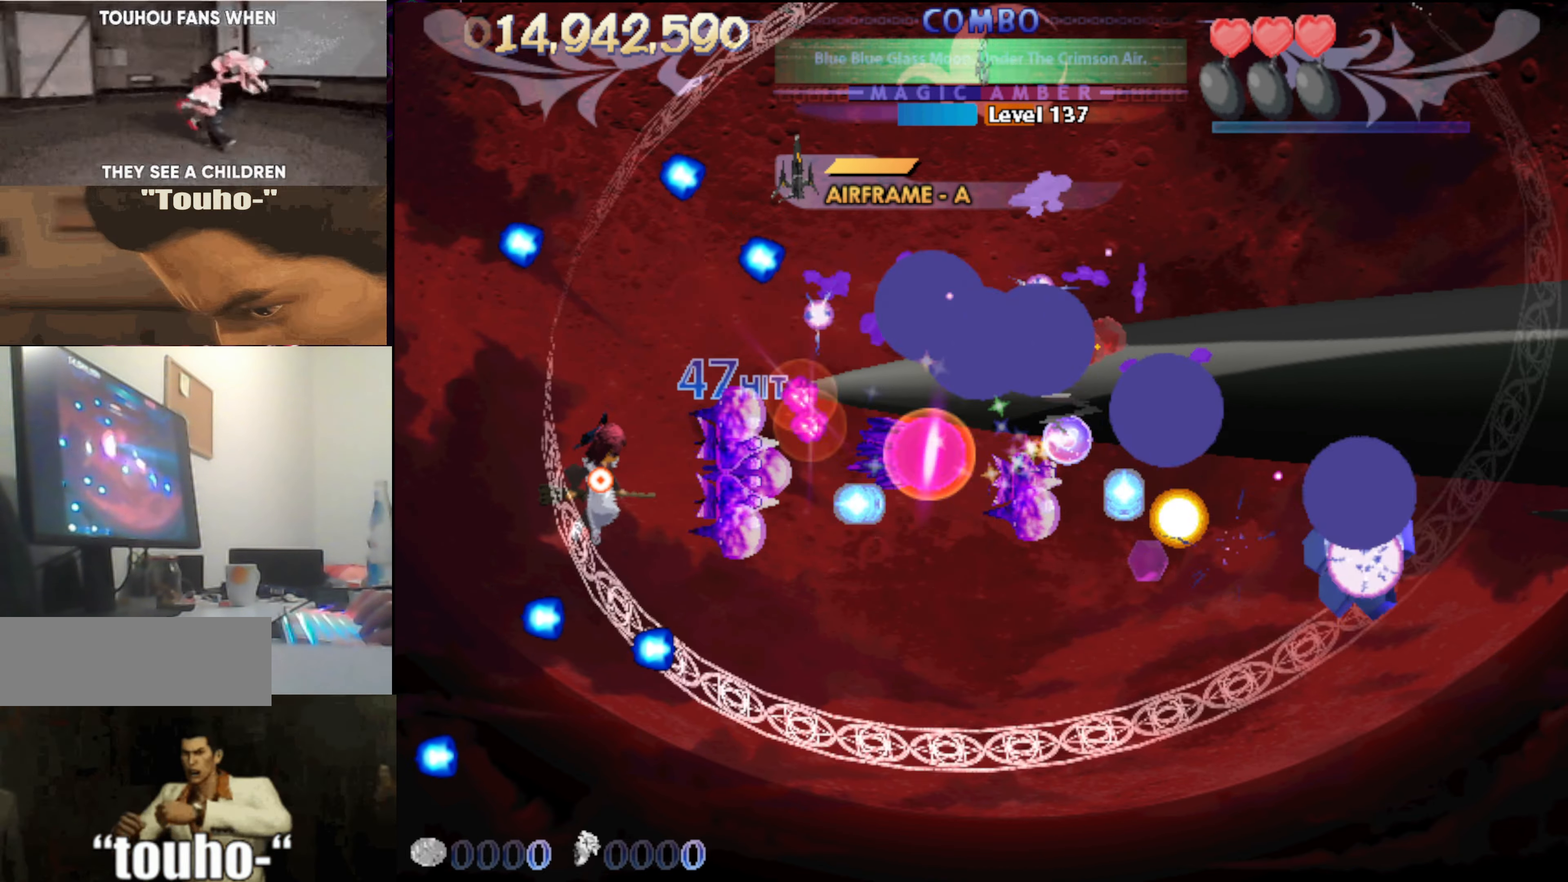
{"keys": [], "events": [[67, "right", "up"], [267, "down", "up"], [351, "down", "down"], [451, "down", "up"]]}
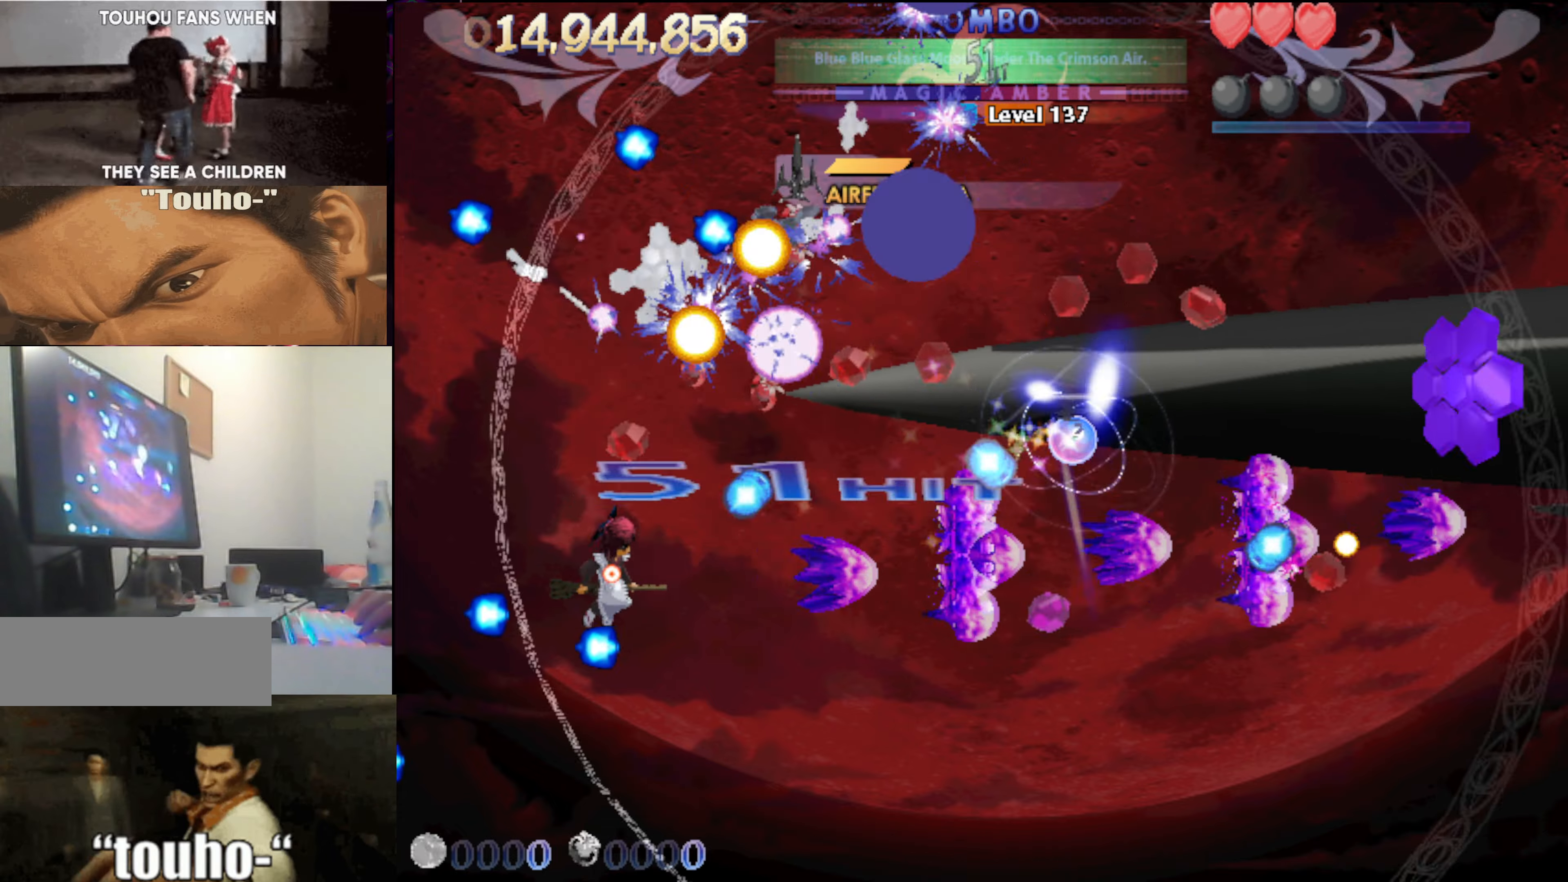
{"keys": [], "events": [[183, "right", "down"], [266, "right", "up"]]}
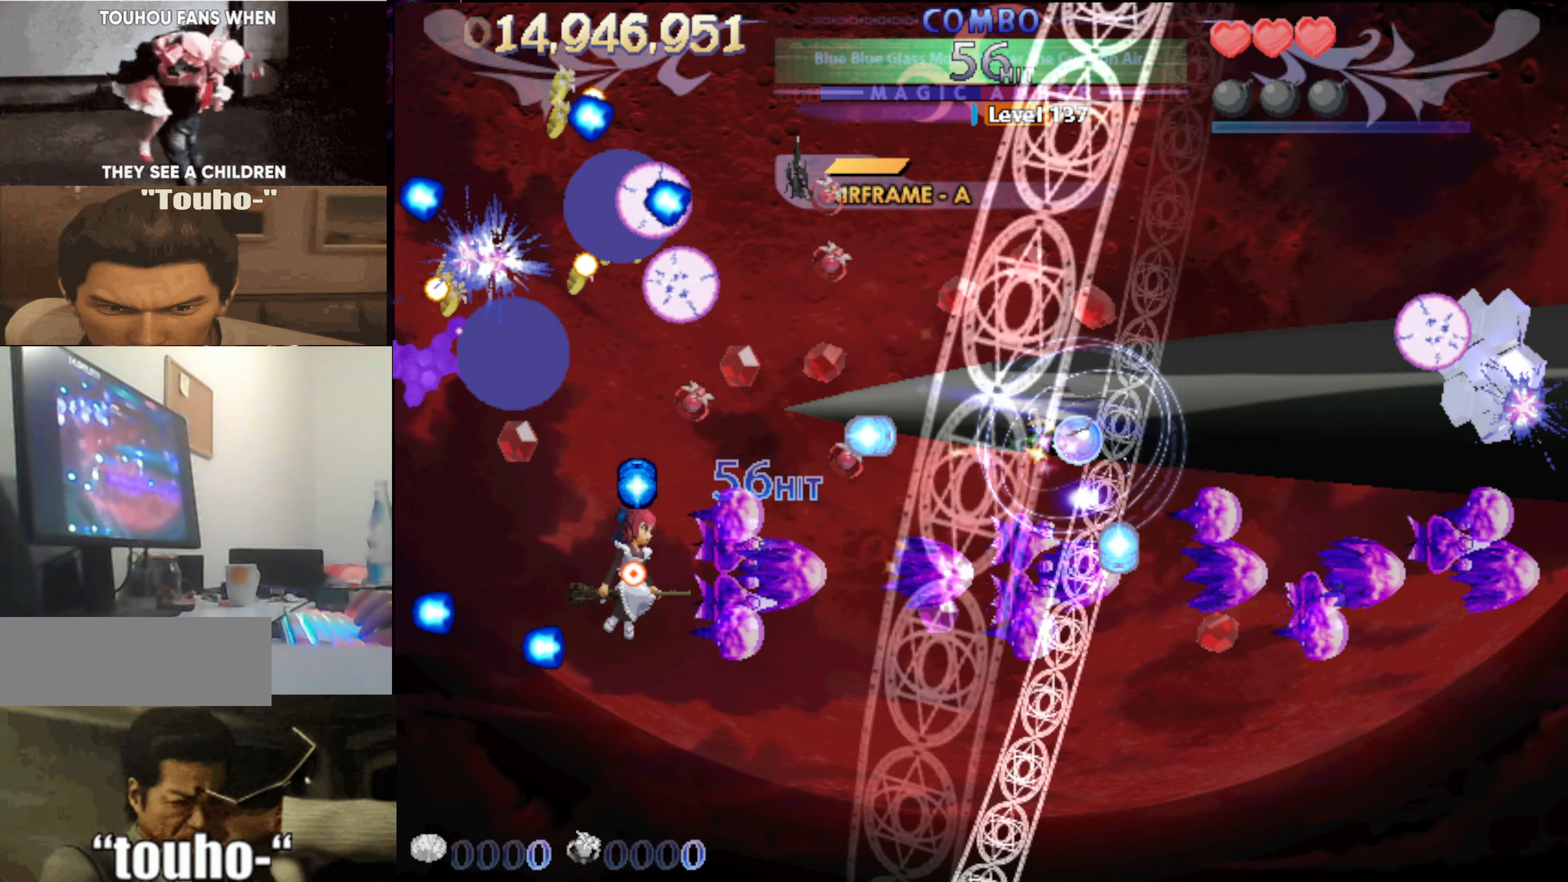
{"keys": ["left", "up"], "events": [[200, "up", "down"], [283, "up", "up"], [483, "left", "down"], [483, "up", "down"]]}
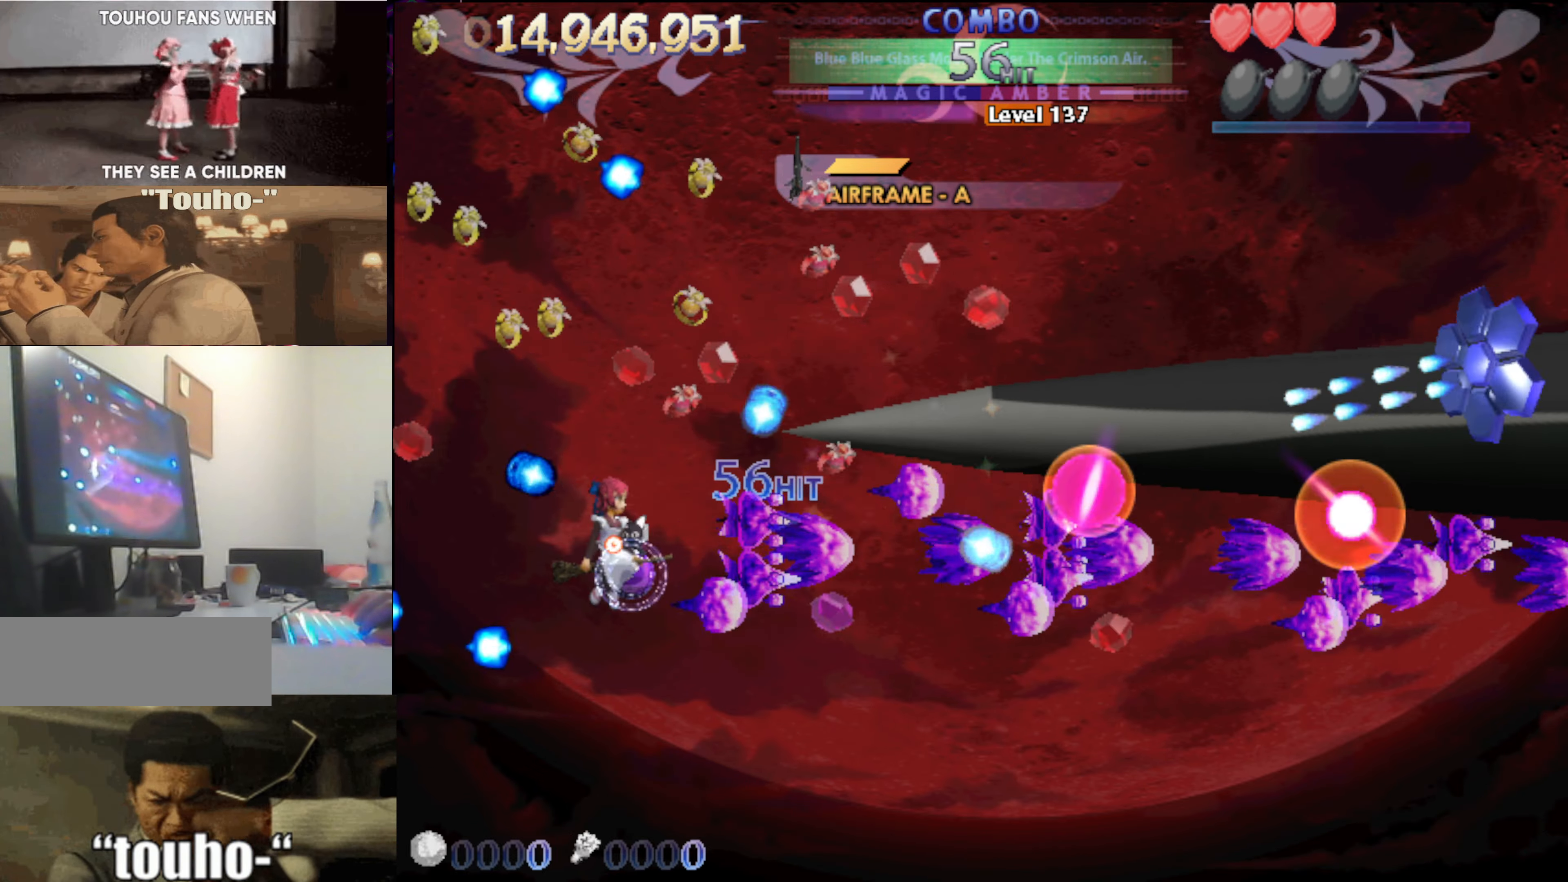
{"keys": ["left", "up", "x"], "events": [[216, "x", "down"]]}
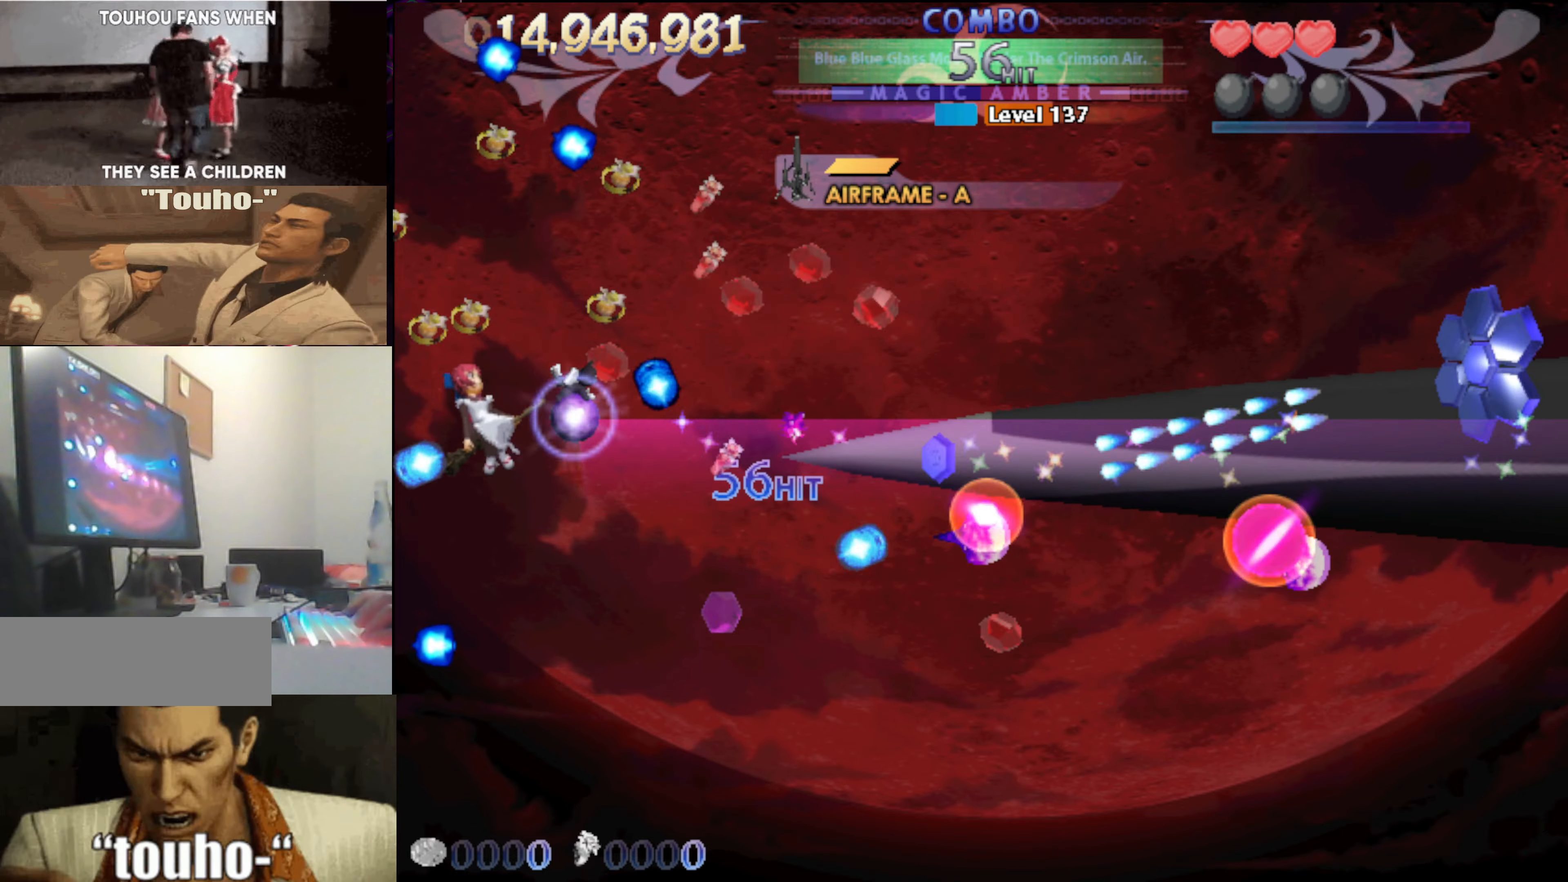
{"keys": ["right", "x"], "events": [[316, "left", "up"], [366, "right", "down"], [366, "up", "up"]]}
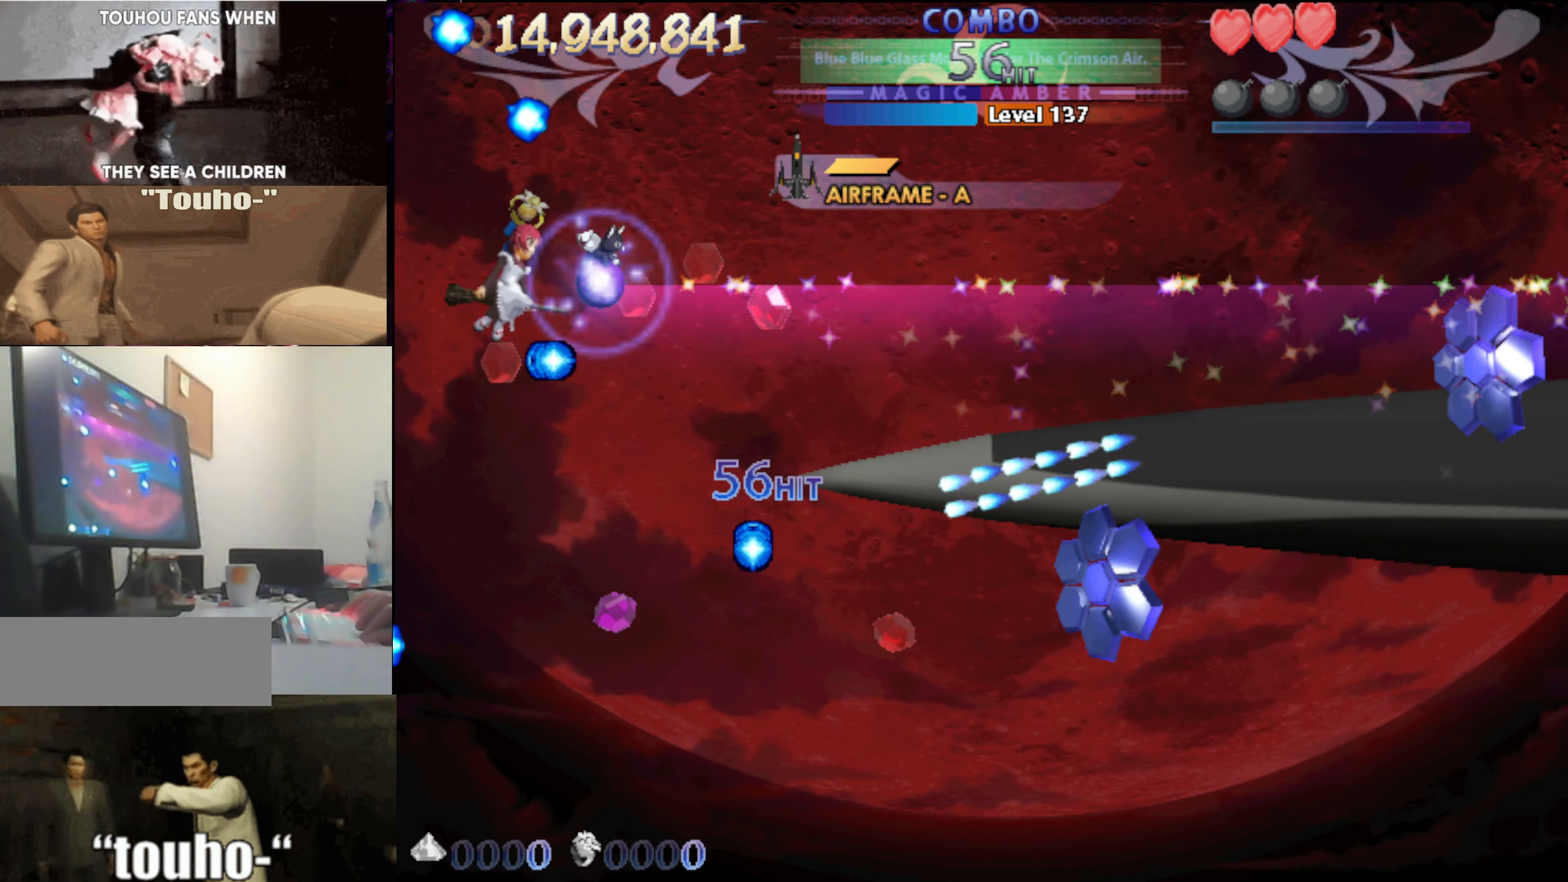
{"keys": ["down", "x"], "events": [[200, "down", "down"], [283, "right", "up"], [333, "left", "down"], [483, "left", "up"]]}
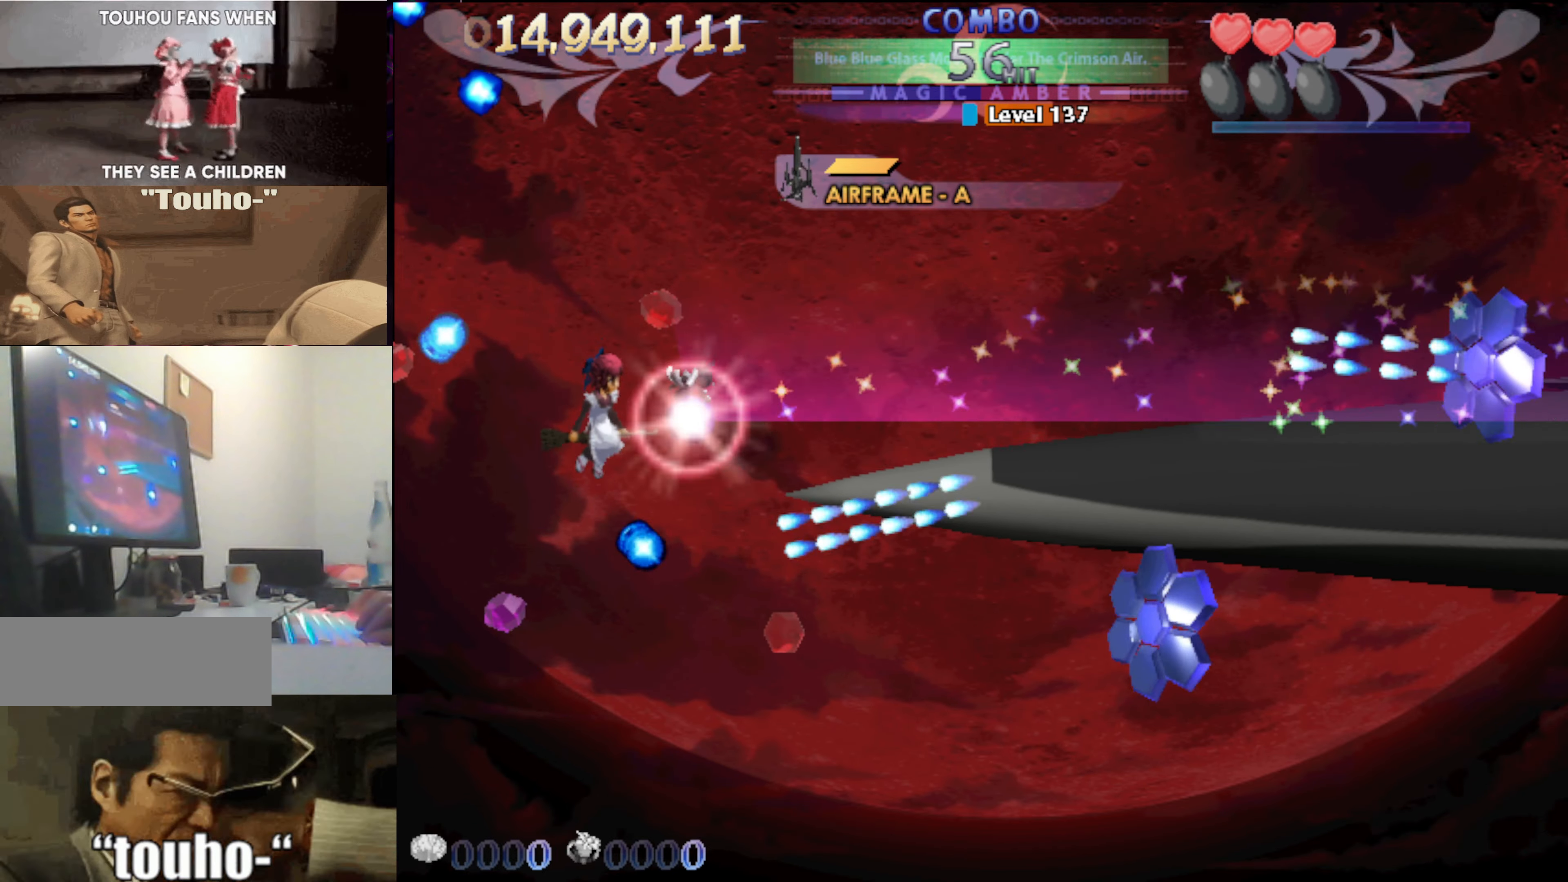
{"keys": ["x"], "events": [[66, "down", "up"], [250, "up", "down"], [350, "right", "down"], [400, "up", "up"], [450, "right", "up"]]}
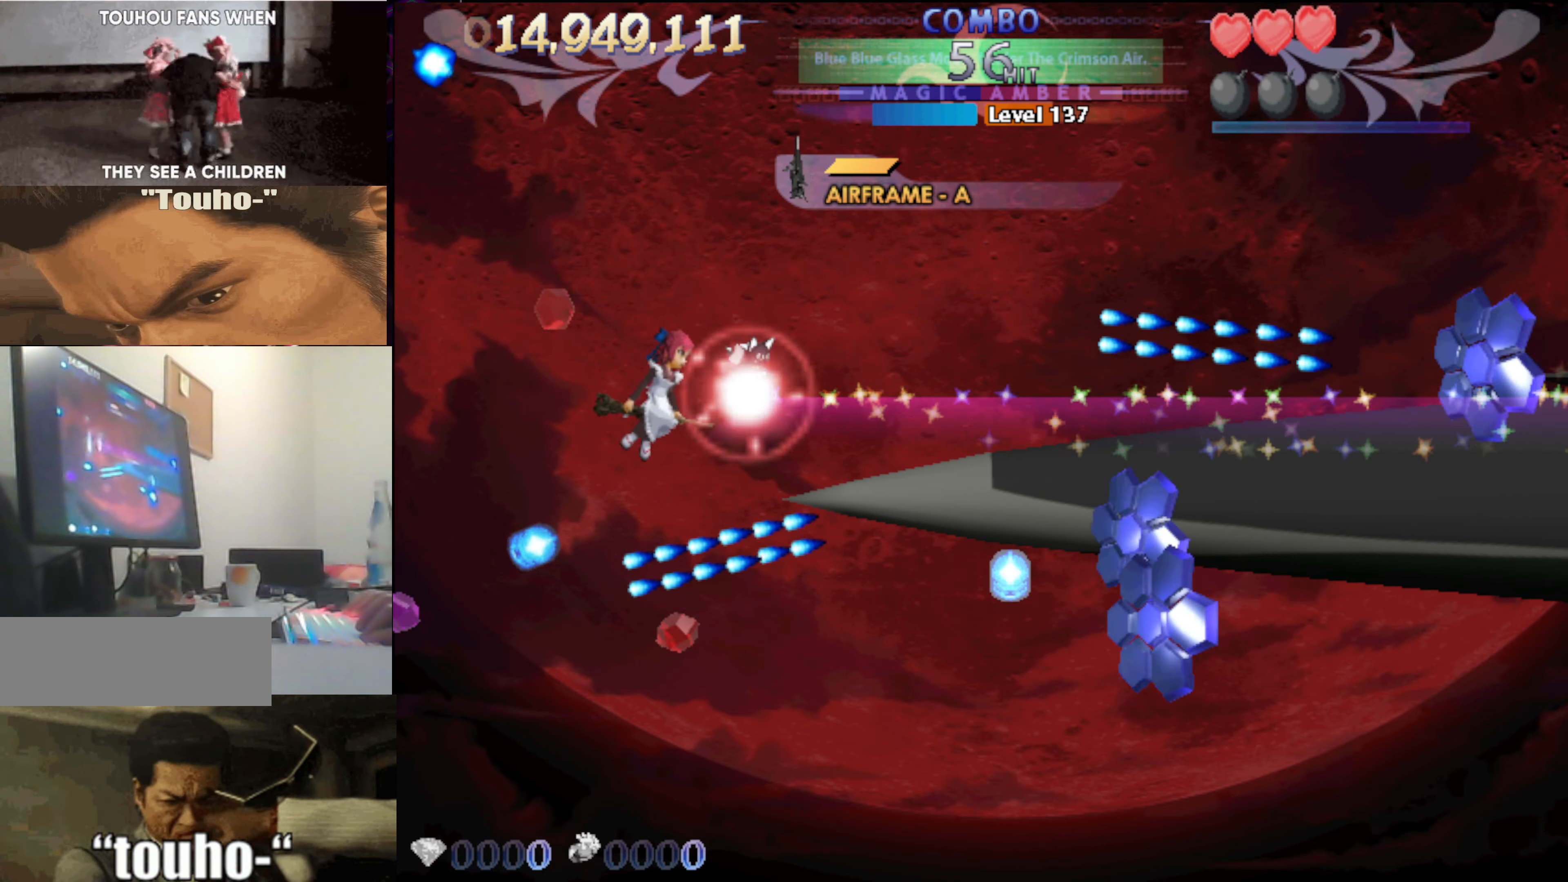
{"keys": ["left", "x"], "events": [[266, "down", "down"], [266, "left", "down"], [366, "down", "up"], [366, "left", "up"], [500, "left", "down"]]}
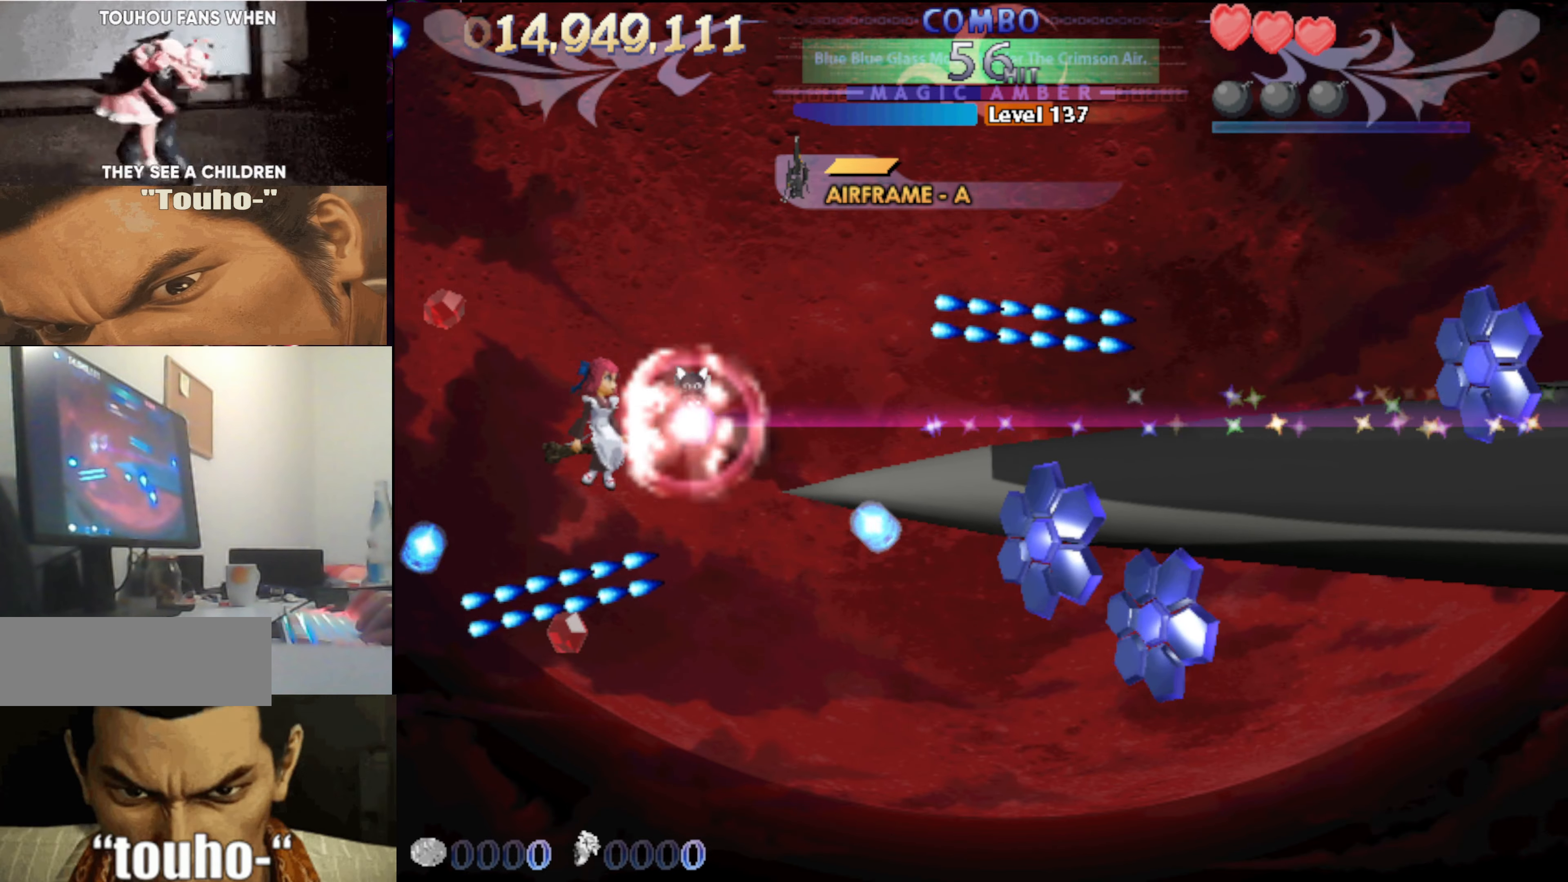
{"keys": ["down", "left"], "events": [[100, "left", "up"], [200, "left", "down"], [233, "x", "up"], [283, "left", "up"], [433, "down", "down"], [433, "left", "down"]]}
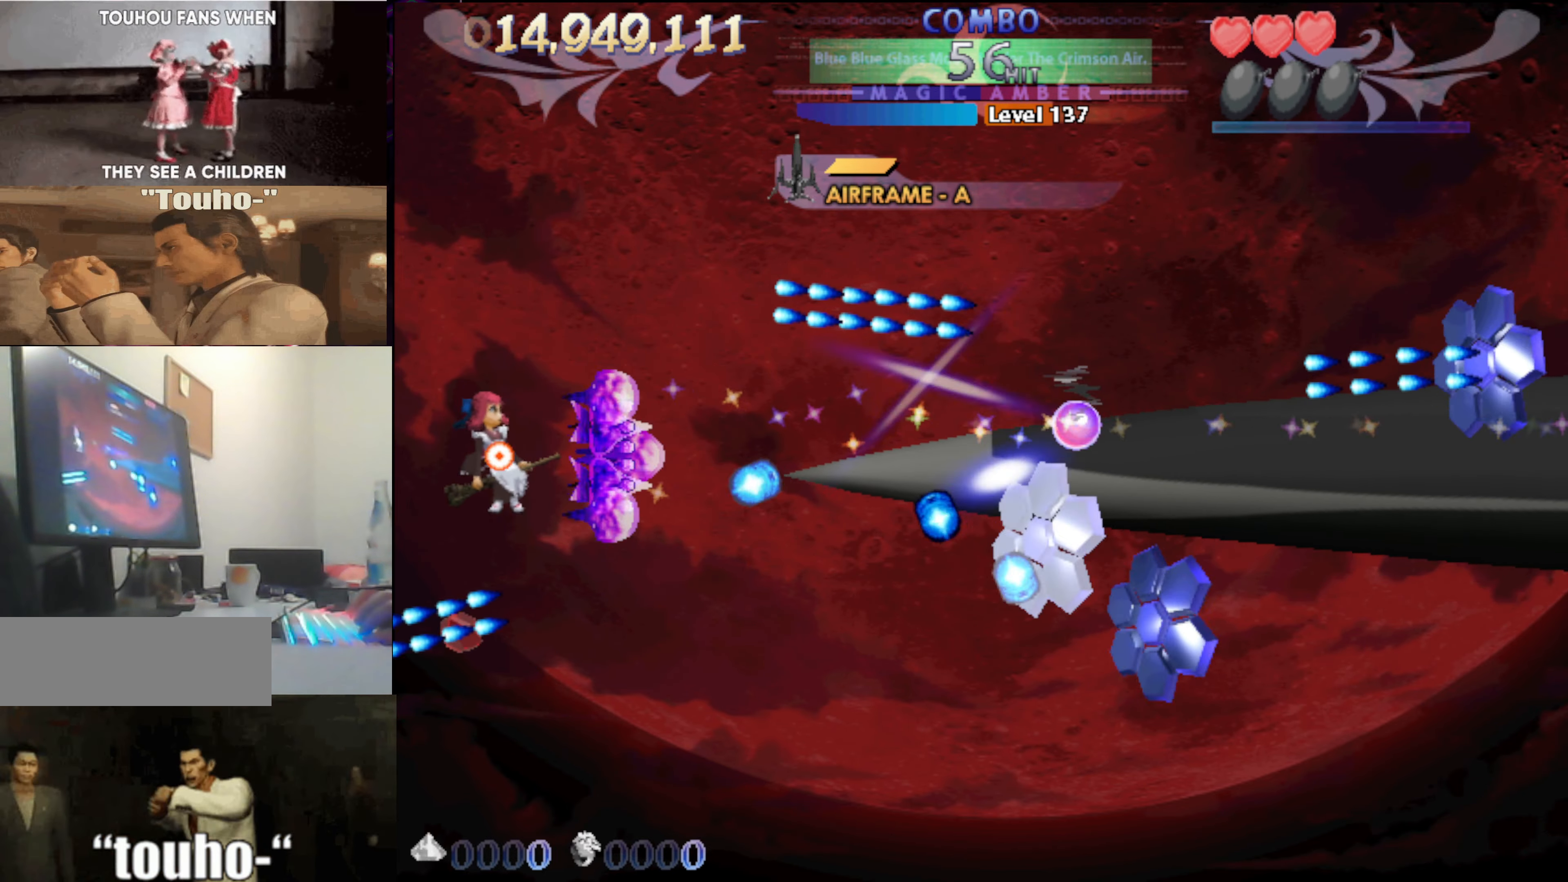
{"keys": [], "events": [[16, "down", "up"], [66, "left", "up"], [166, "down", "down"], [216, "down", "up"], [350, "down", "down"], [400, "down", "up"]]}
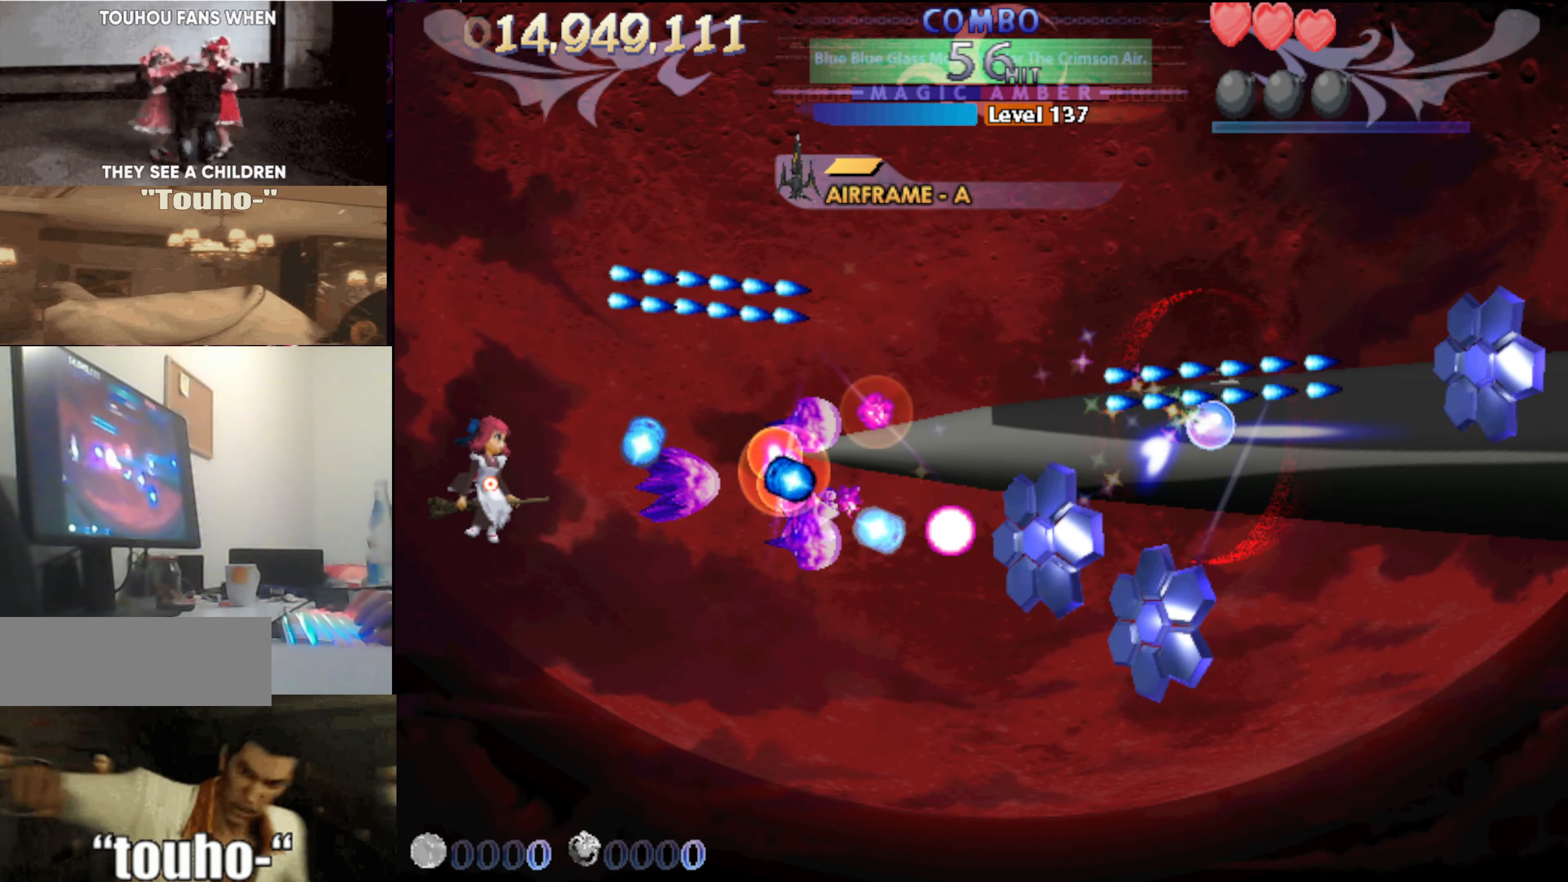
{"keys": [], "events": [[466, "down", "down"], [499, "down", "up"]]}
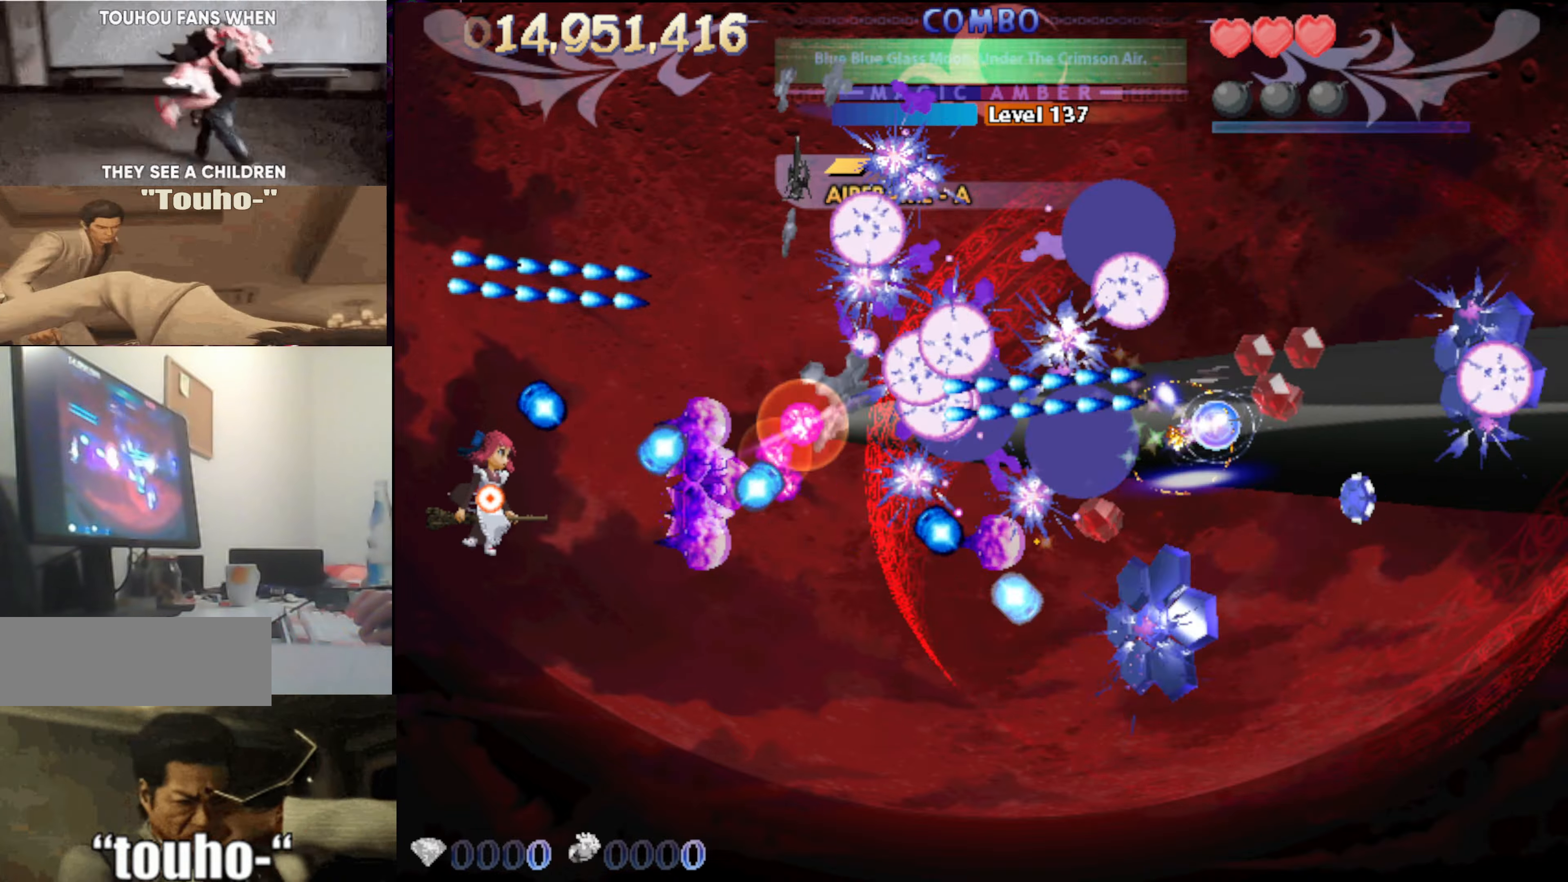
{"keys": ["down", "right"], "events": [[100, "down", "down"], [200, "right", "down"], [283, "down", "up"], [333, "down", "down"]]}
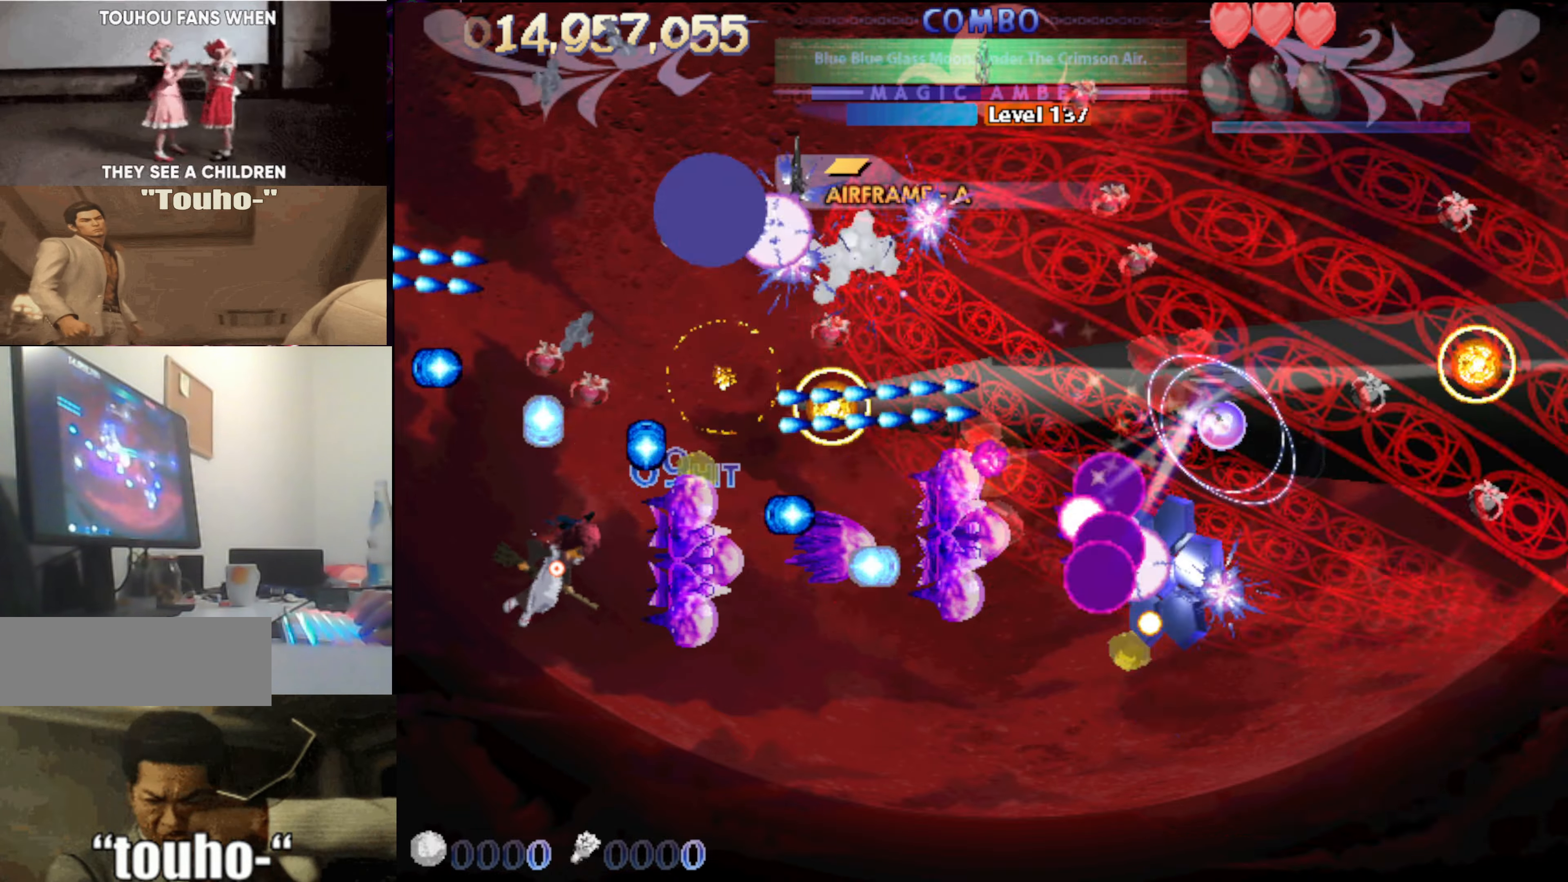
{"keys": ["right"], "events": [[450, "down", "up"]]}
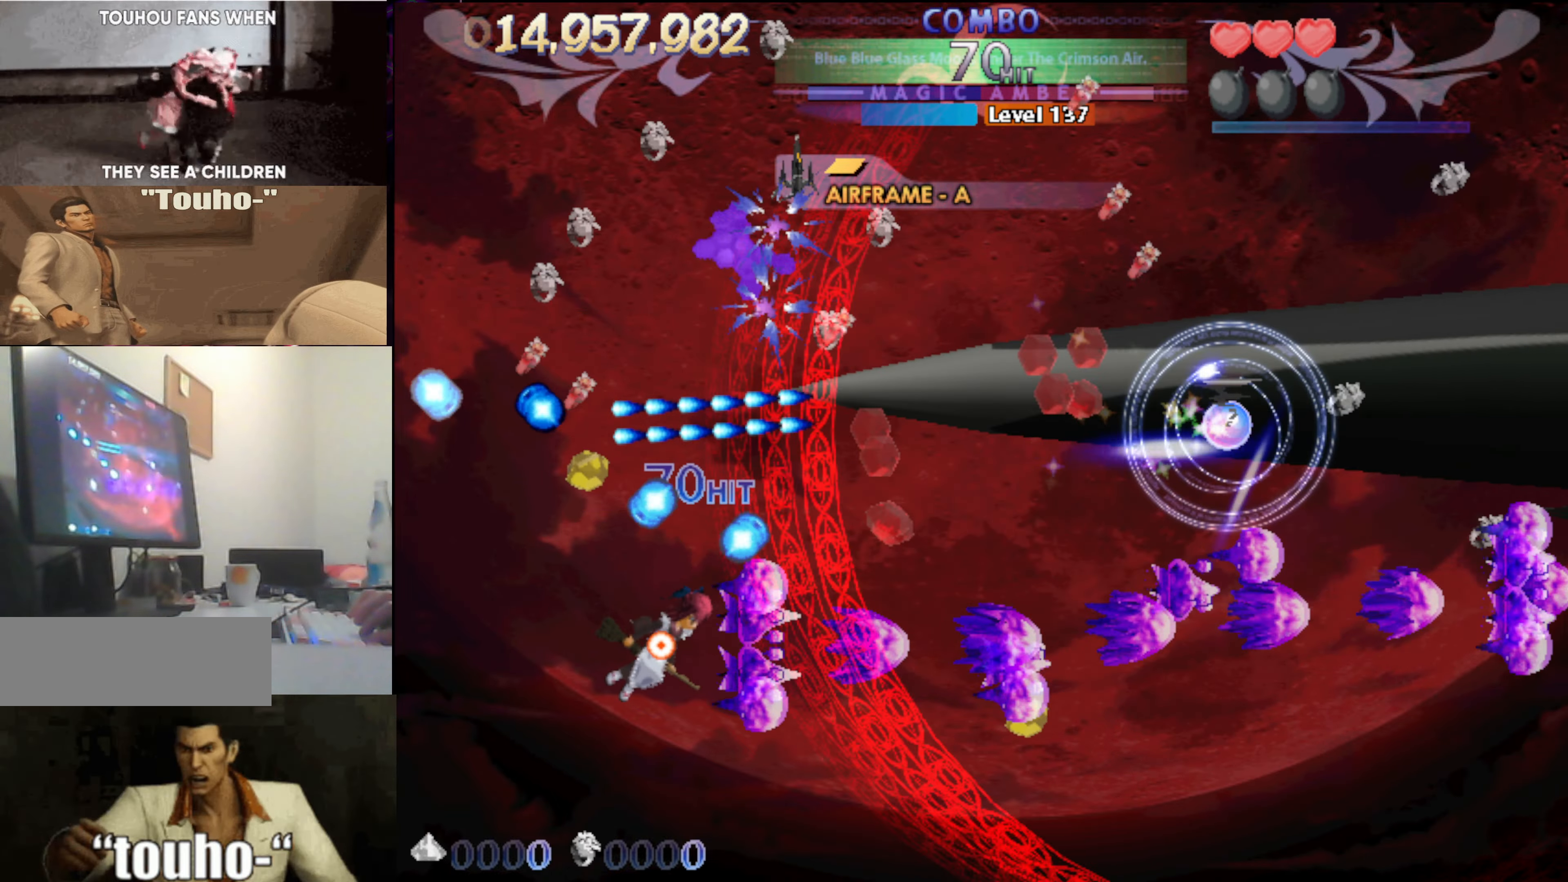
{"keys": ["up"], "events": [[83, "up", "down"], [233, "right", "up"]]}
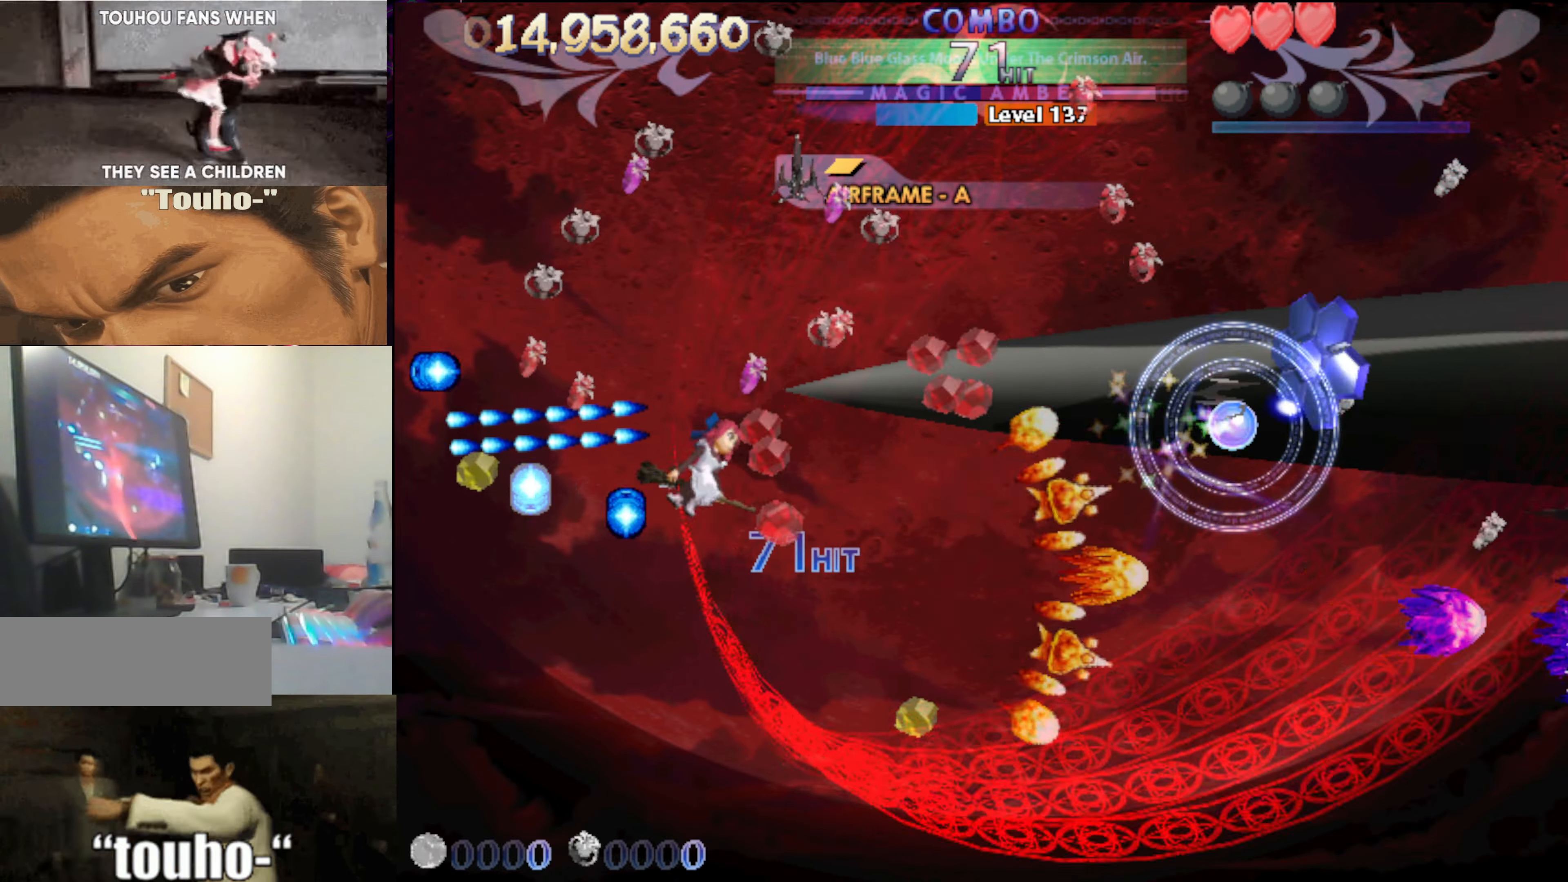
{"keys": ["left"], "events": [[100, "left", "down"], [200, "left", "up"], [283, "left", "down"], [383, "up", "up"]]}
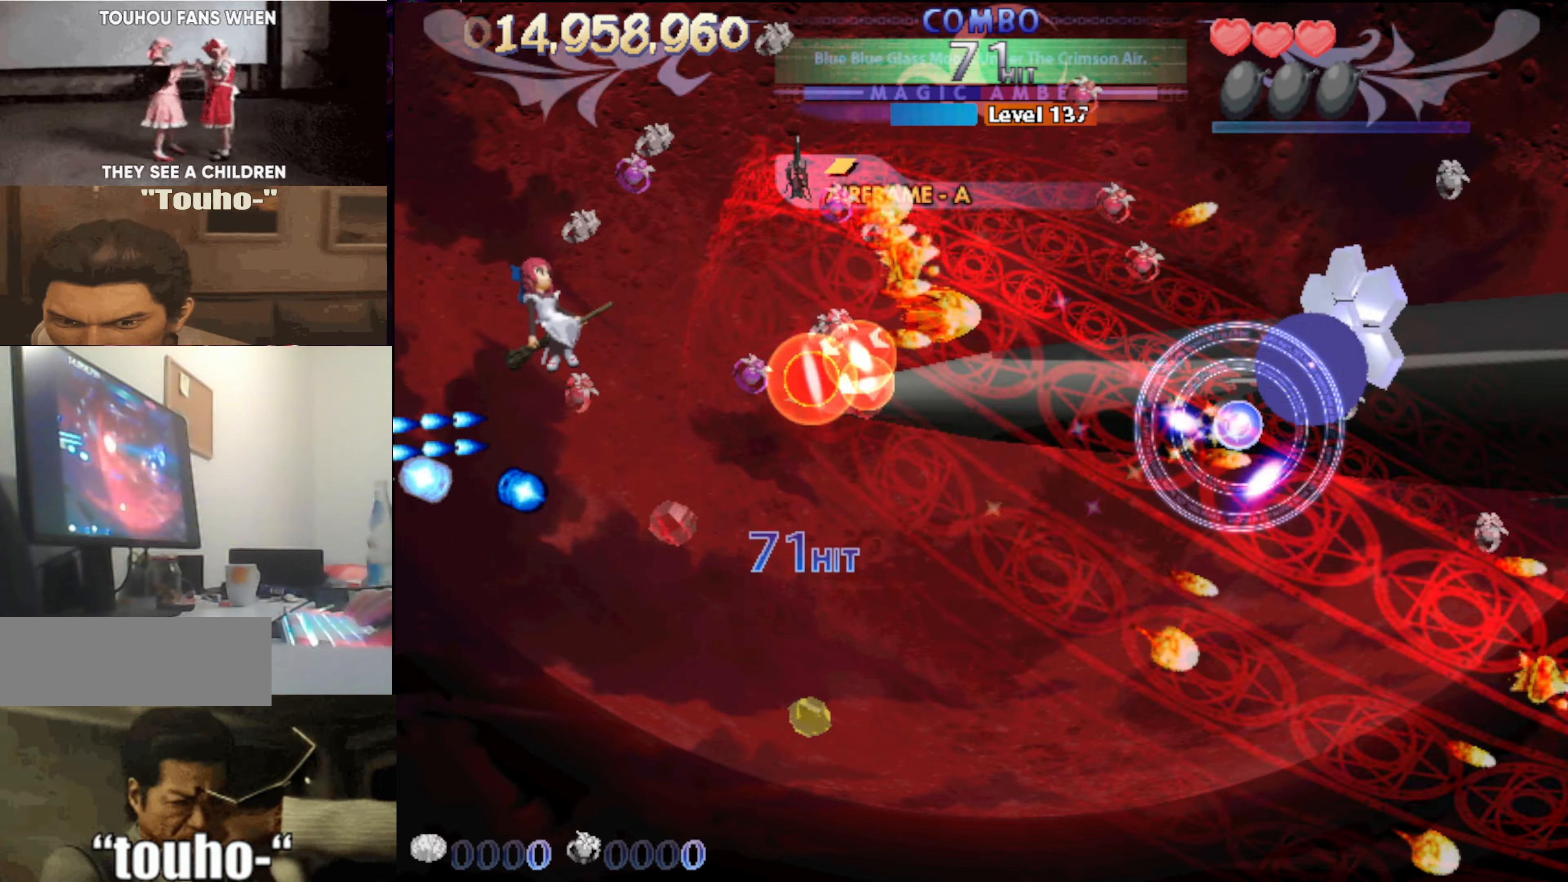
{"keys": ["down", "left"], "events": [[167, "up", "down"], [300, "up", "up"], [500, "down", "down"]]}
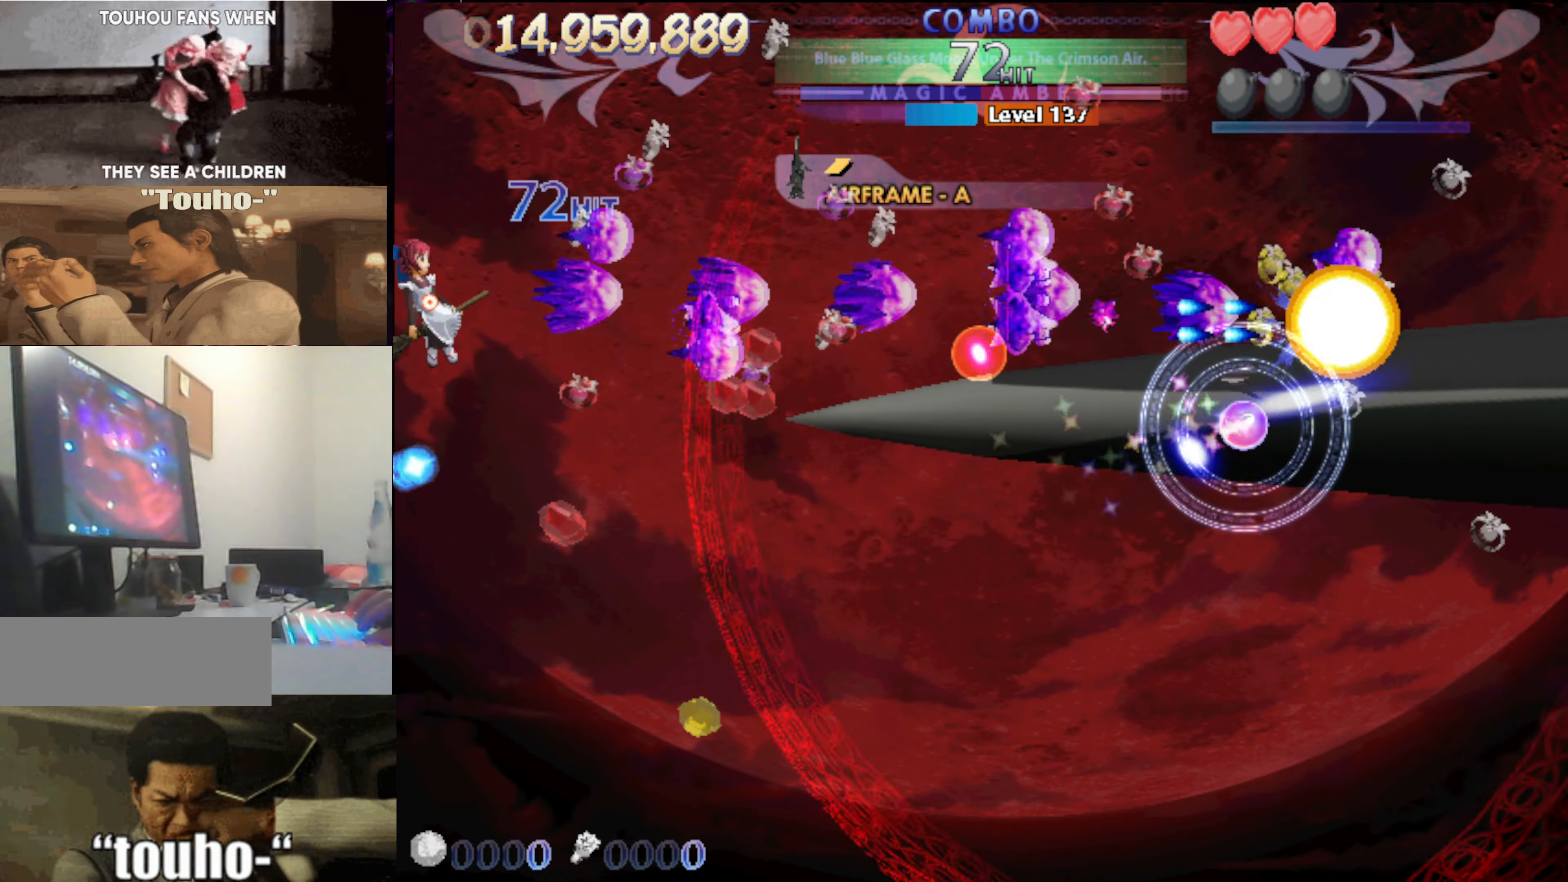
{"keys": [], "events": [[83, "down", "up"], [83, "left", "up"], [183, "down", "down"], [267, "down", "up"]]}
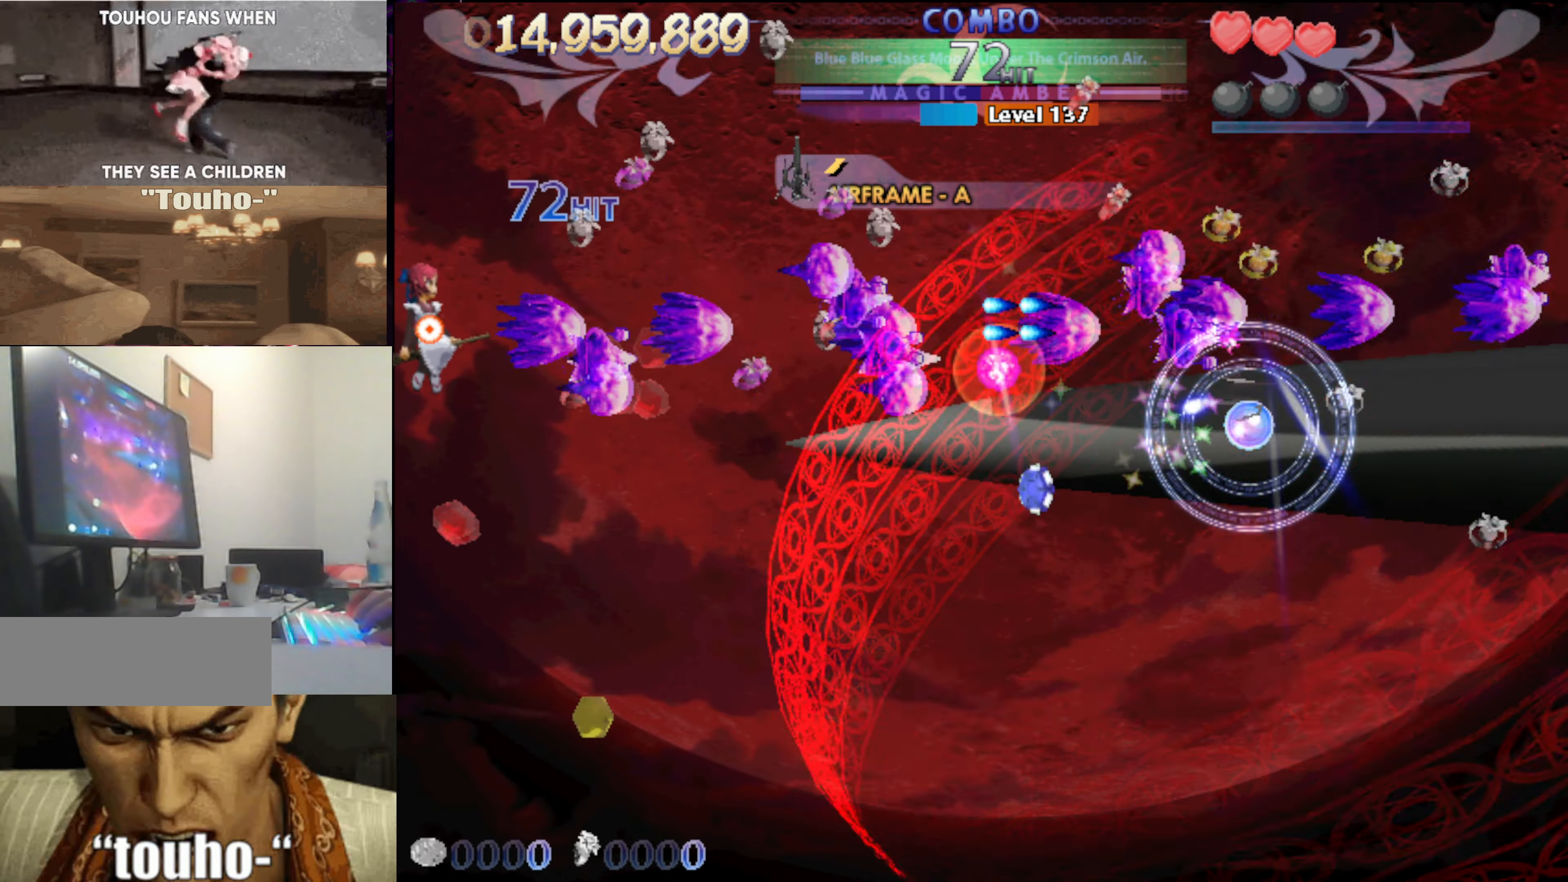
{"keys": ["down"], "events": [[200, "down", "down"], [333, "down", "up"], [383, "down", "down"]]}
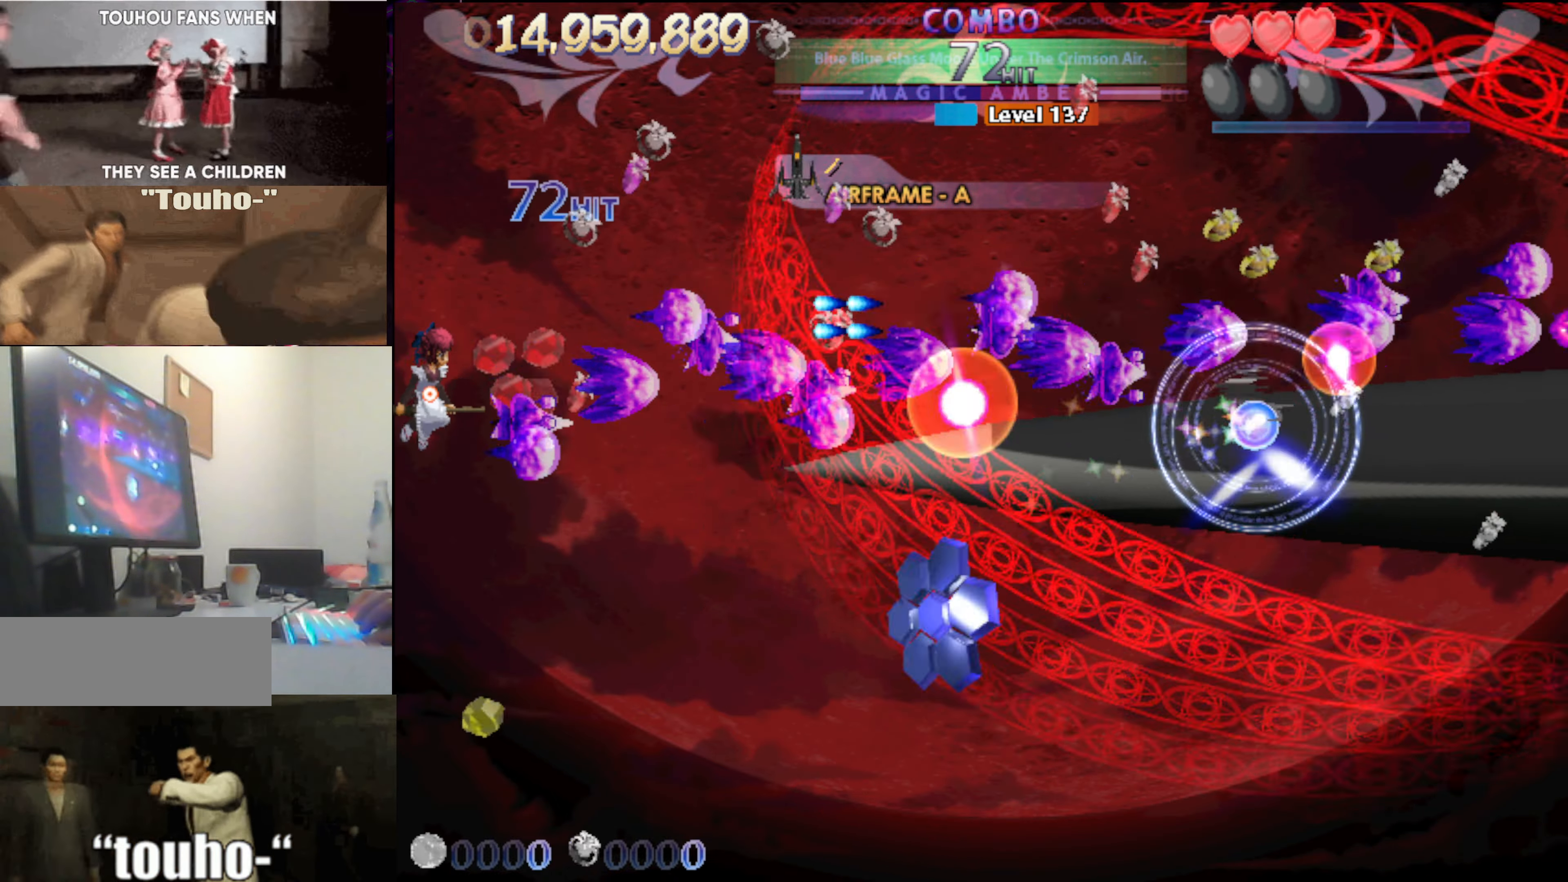
{"keys": ["down", "left"], "events": [[17, "down", "up"], [117, "down", "down"], [217, "down", "up"], [400, "left", "down"], [450, "down", "down"]]}
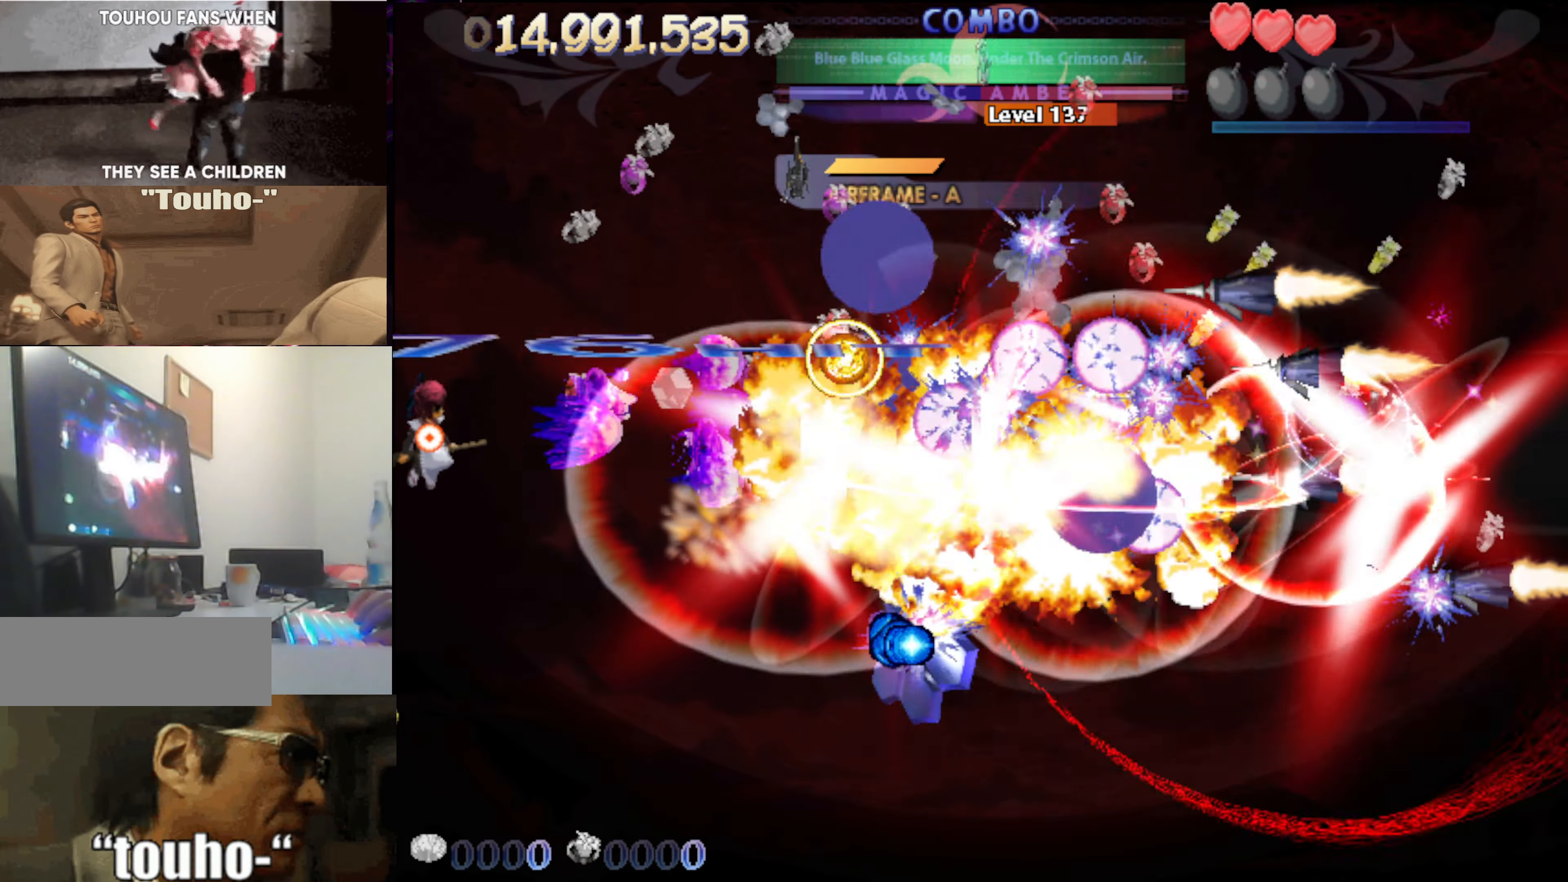
{"keys": ["down", "right"], "events": [[33, "down", "up"], [183, "up", "down"], [417, "left", "up"], [417, "up", "up"], [500, "down", "down"], [500, "right", "down"]]}
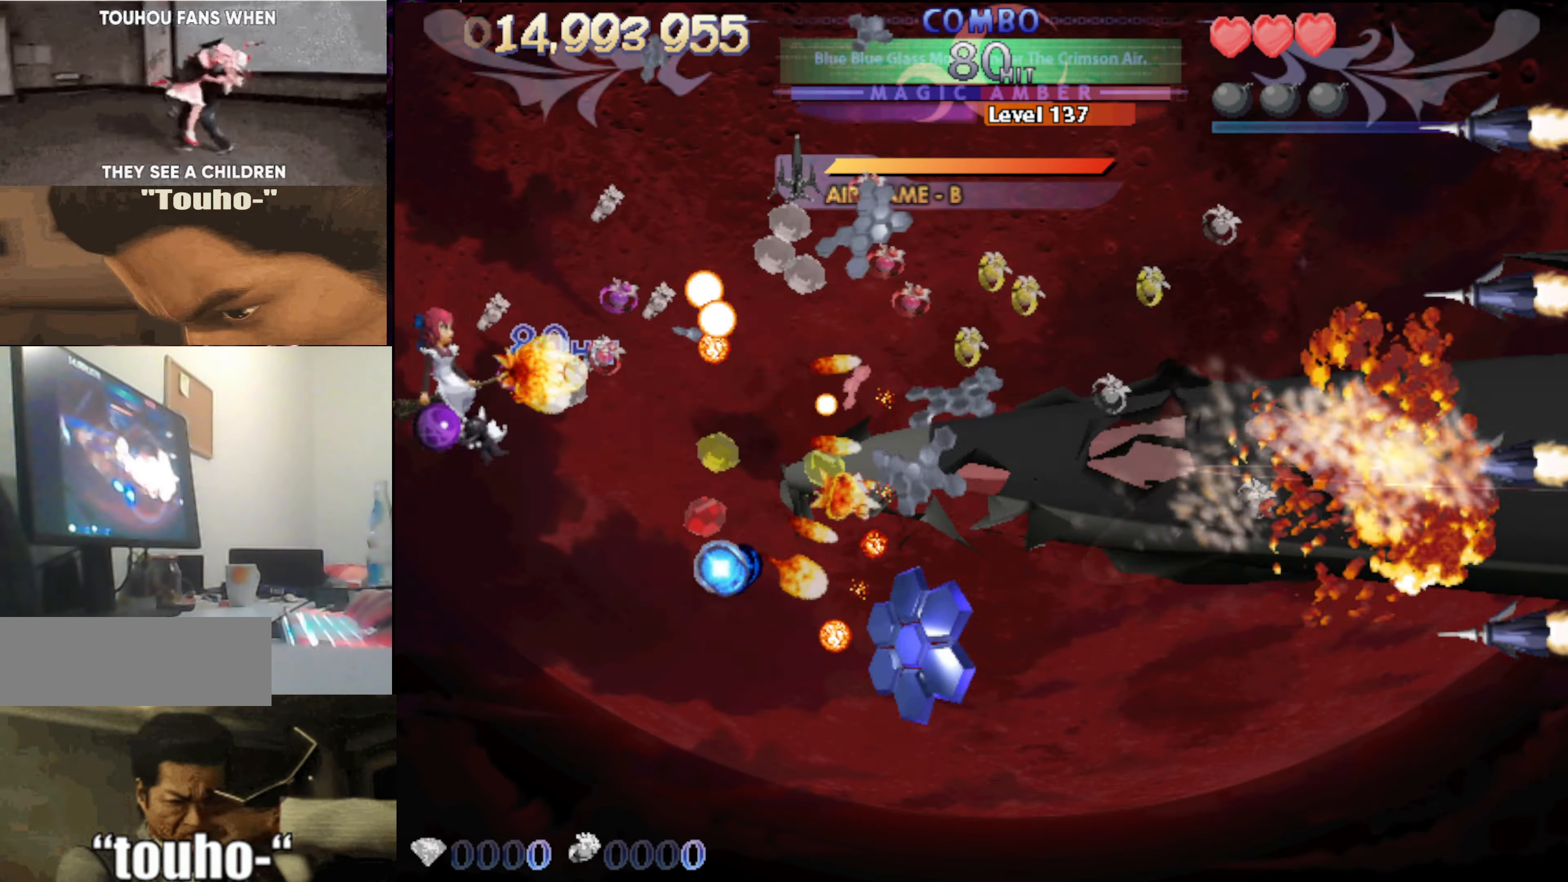
{"keys": ["down"], "events": [[50, "right", "up"], [284, "left", "down"], [434, "left", "up"]]}
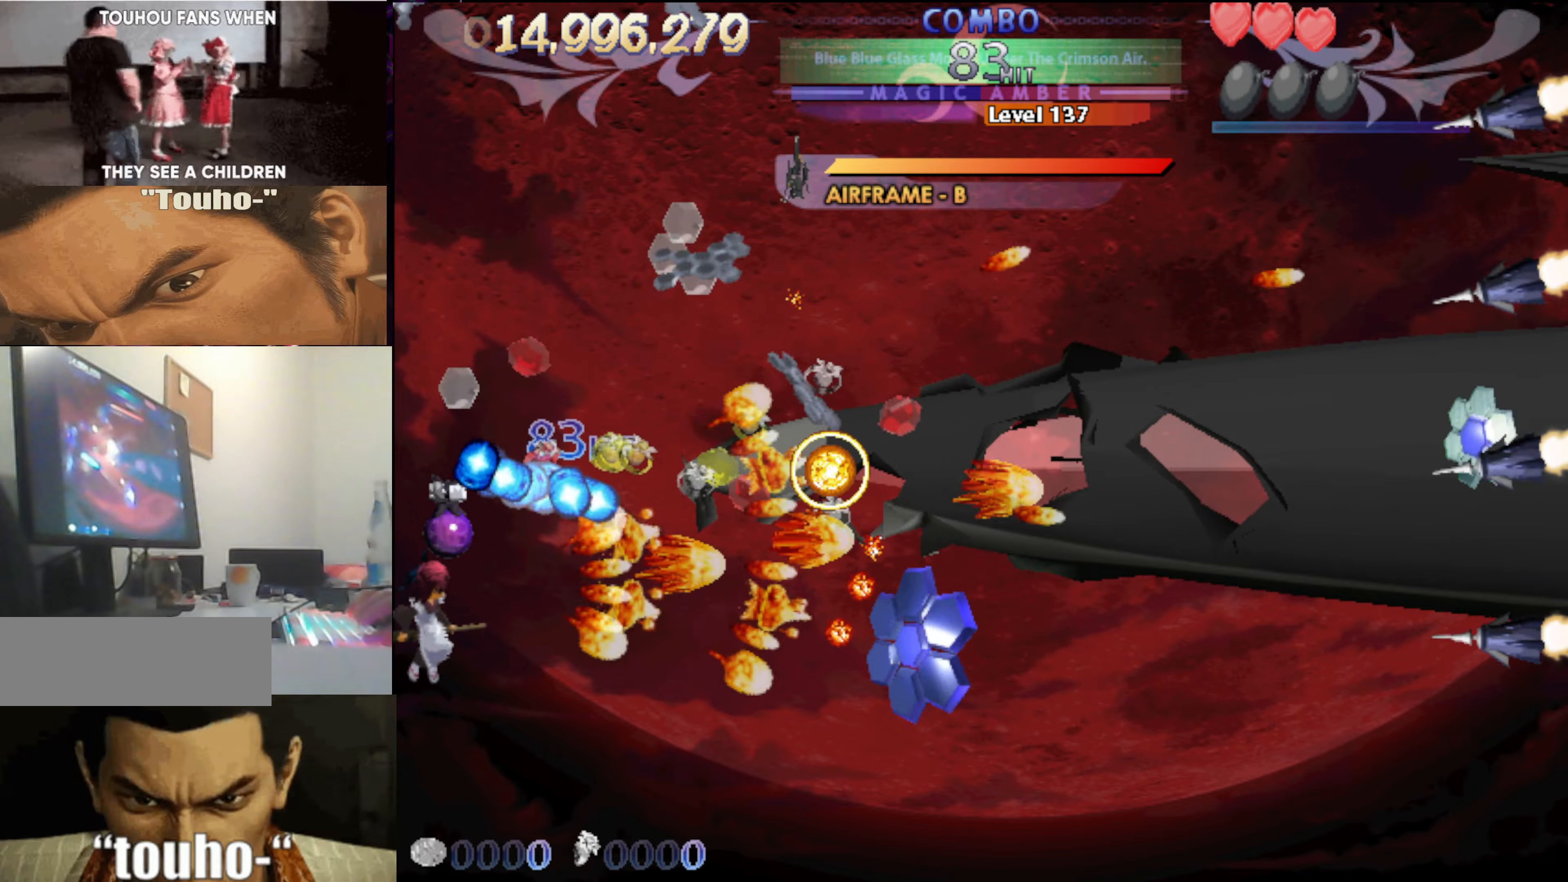
{"keys": ["up"], "events": [[17, "right", "down"], [117, "down", "up"], [117, "right", "up"], [400, "left", "down"], [400, "up", "down"], [500, "left", "up"]]}
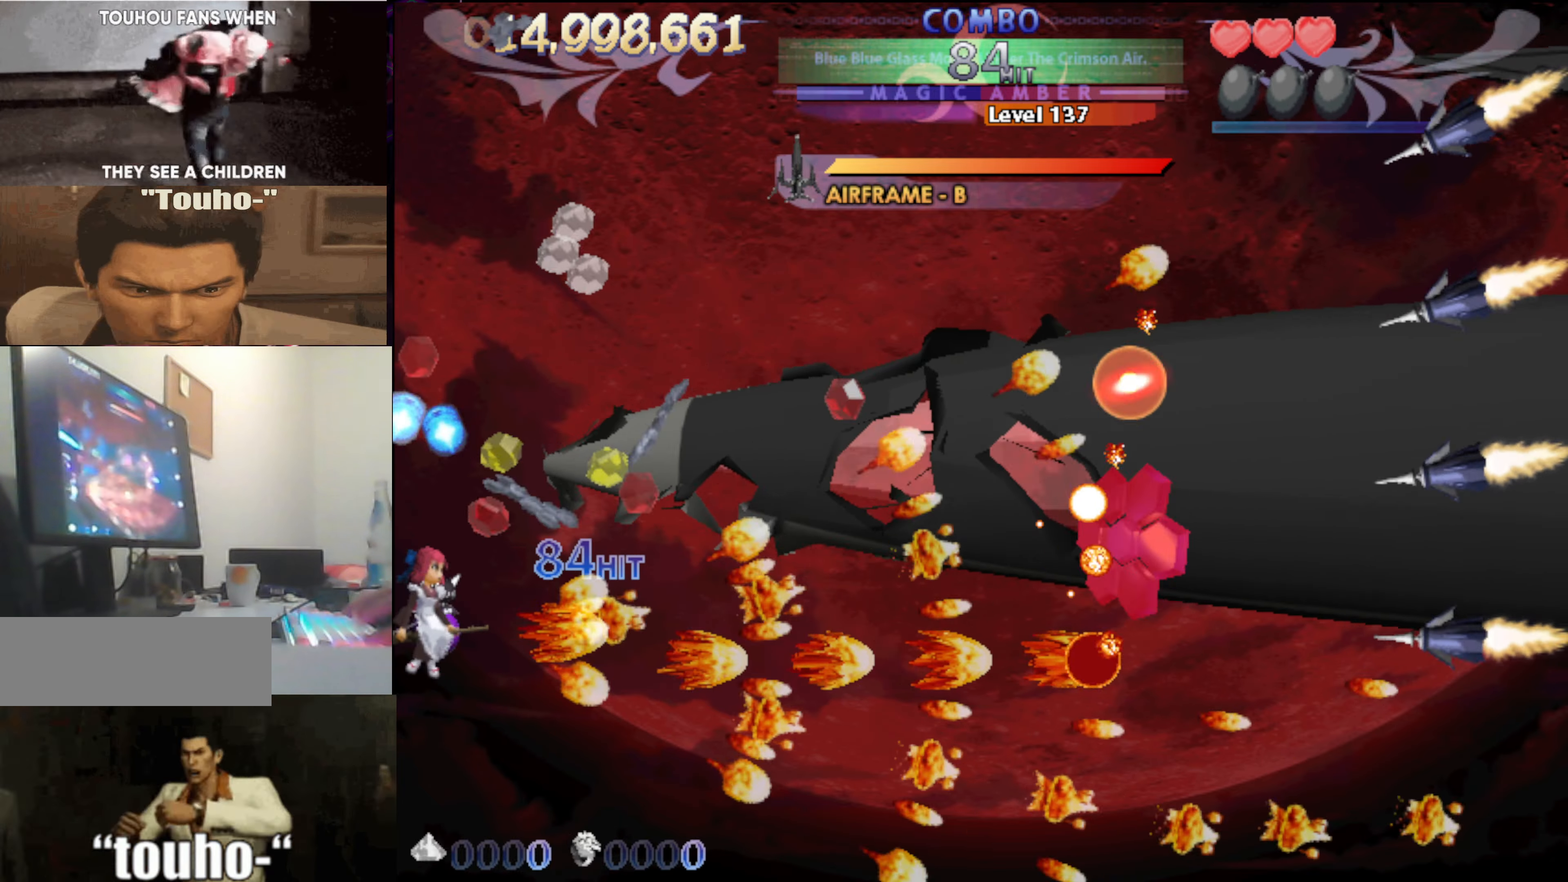
{"keys": ["up"], "events": [[34, "up", "up"], [134, "up", "down"]]}
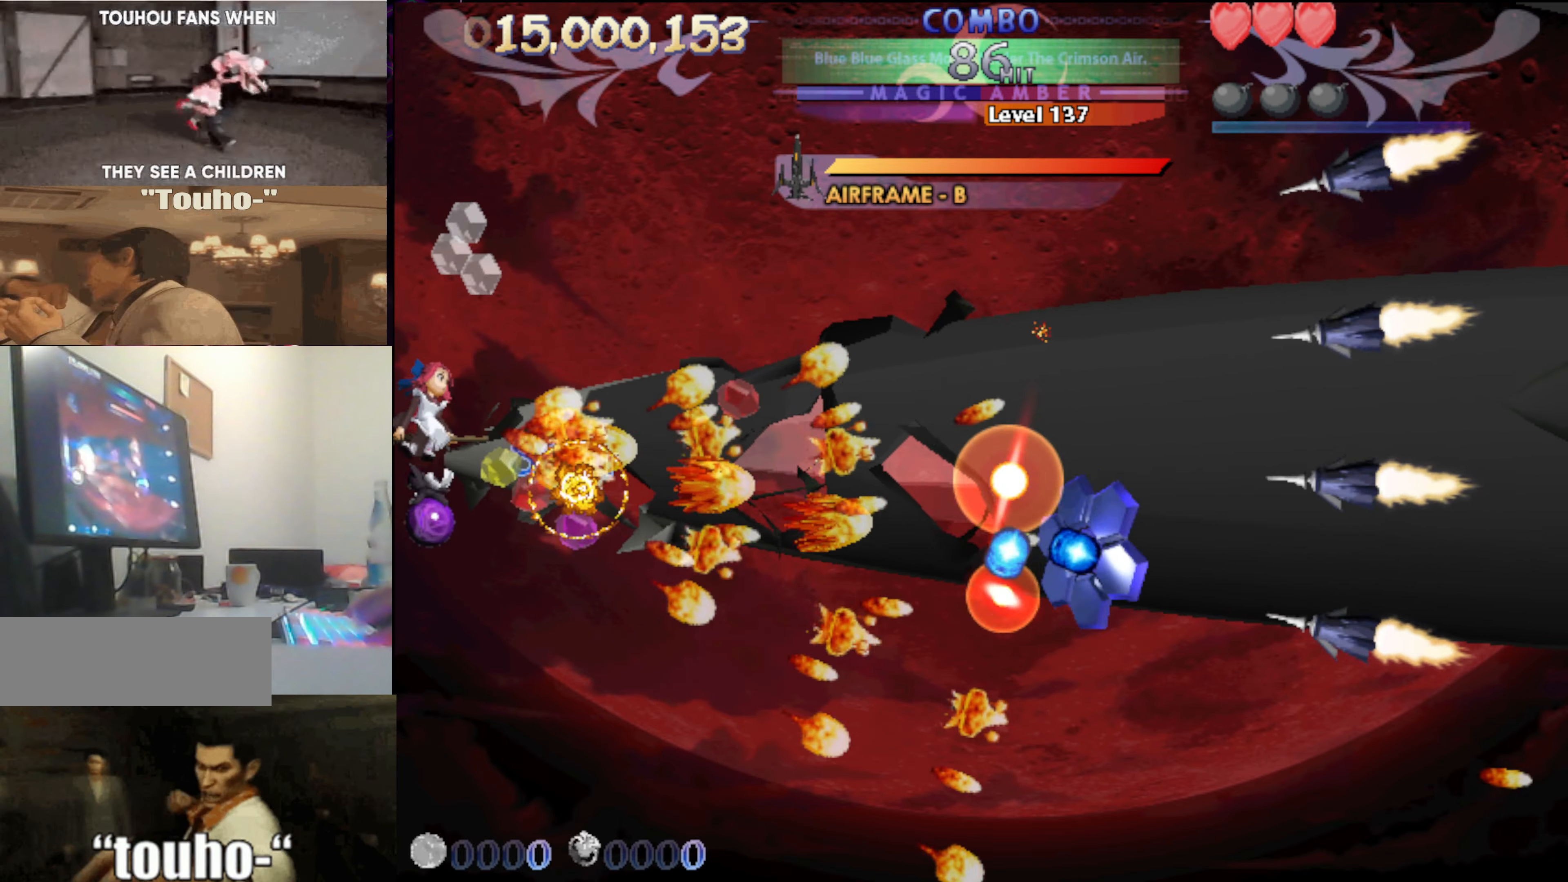
{"keys": ["right", "up"], "events": [[284, "right", "down"]]}
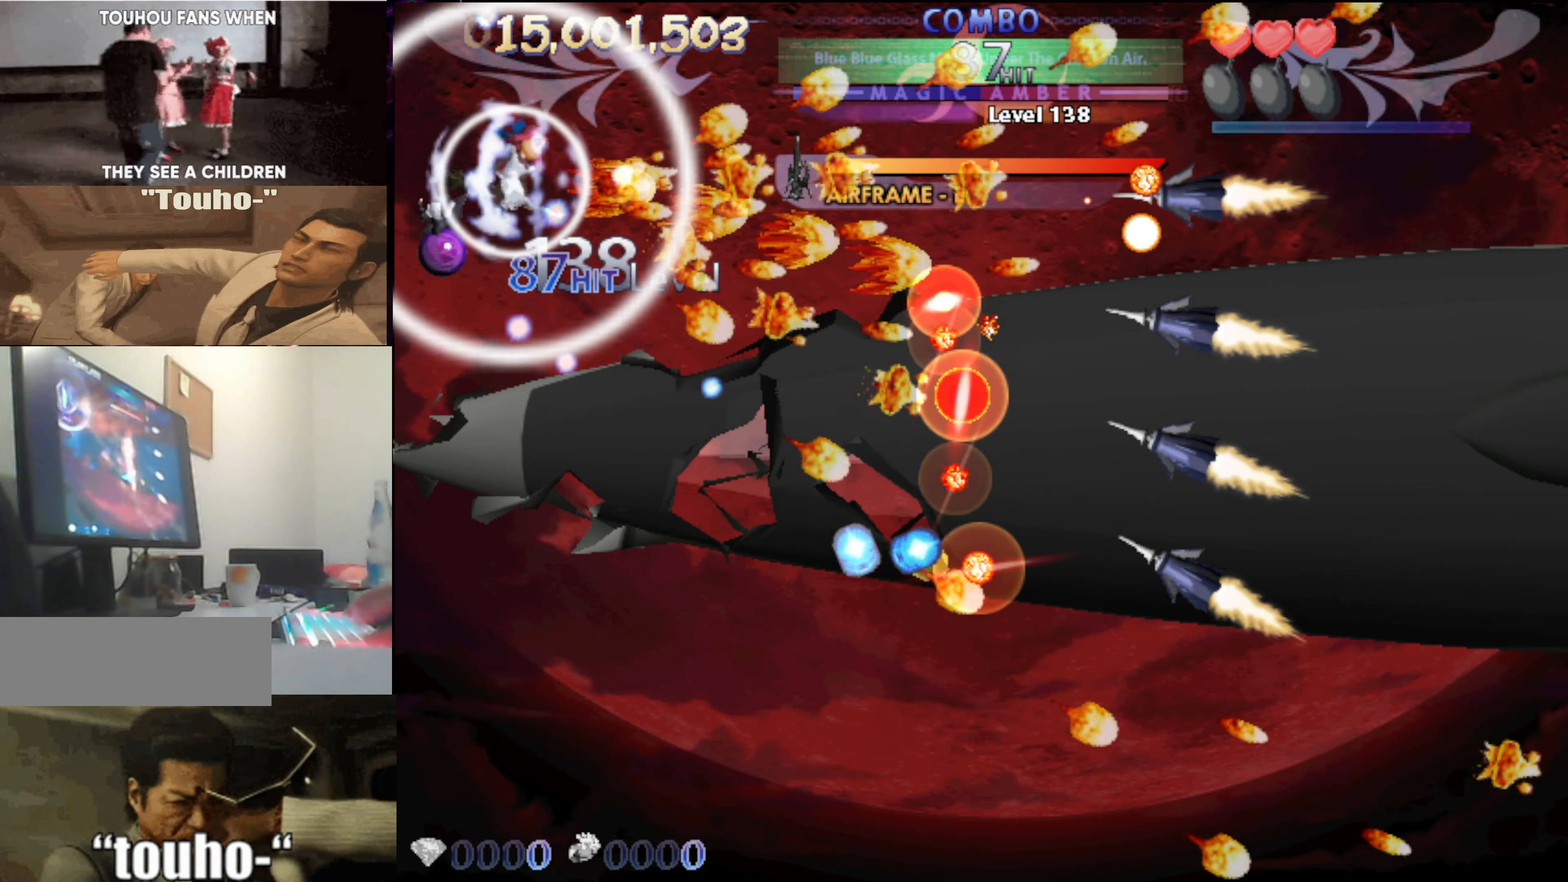
{"keys": [], "events": [[67, "up", "up"], [117, "down", "down"], [167, "left", "down"], [167, "right", "up"], [350, "left", "up"], [500, "down", "up"]]}
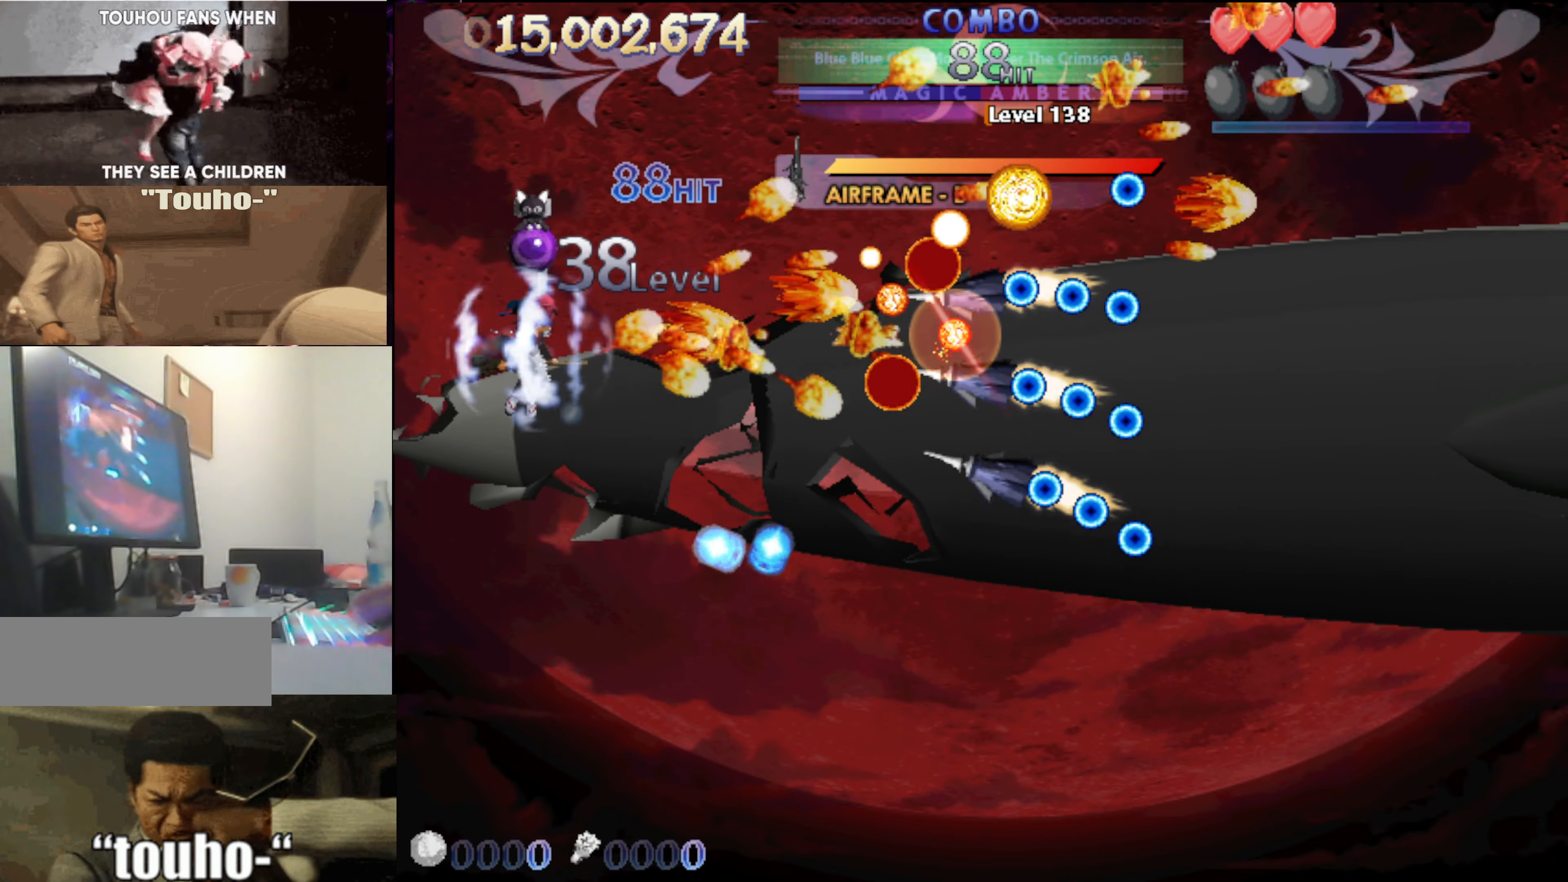
{"keys": ["down"], "events": [[84, "left", "down"], [367, "down", "down"], [367, "left", "up"]]}
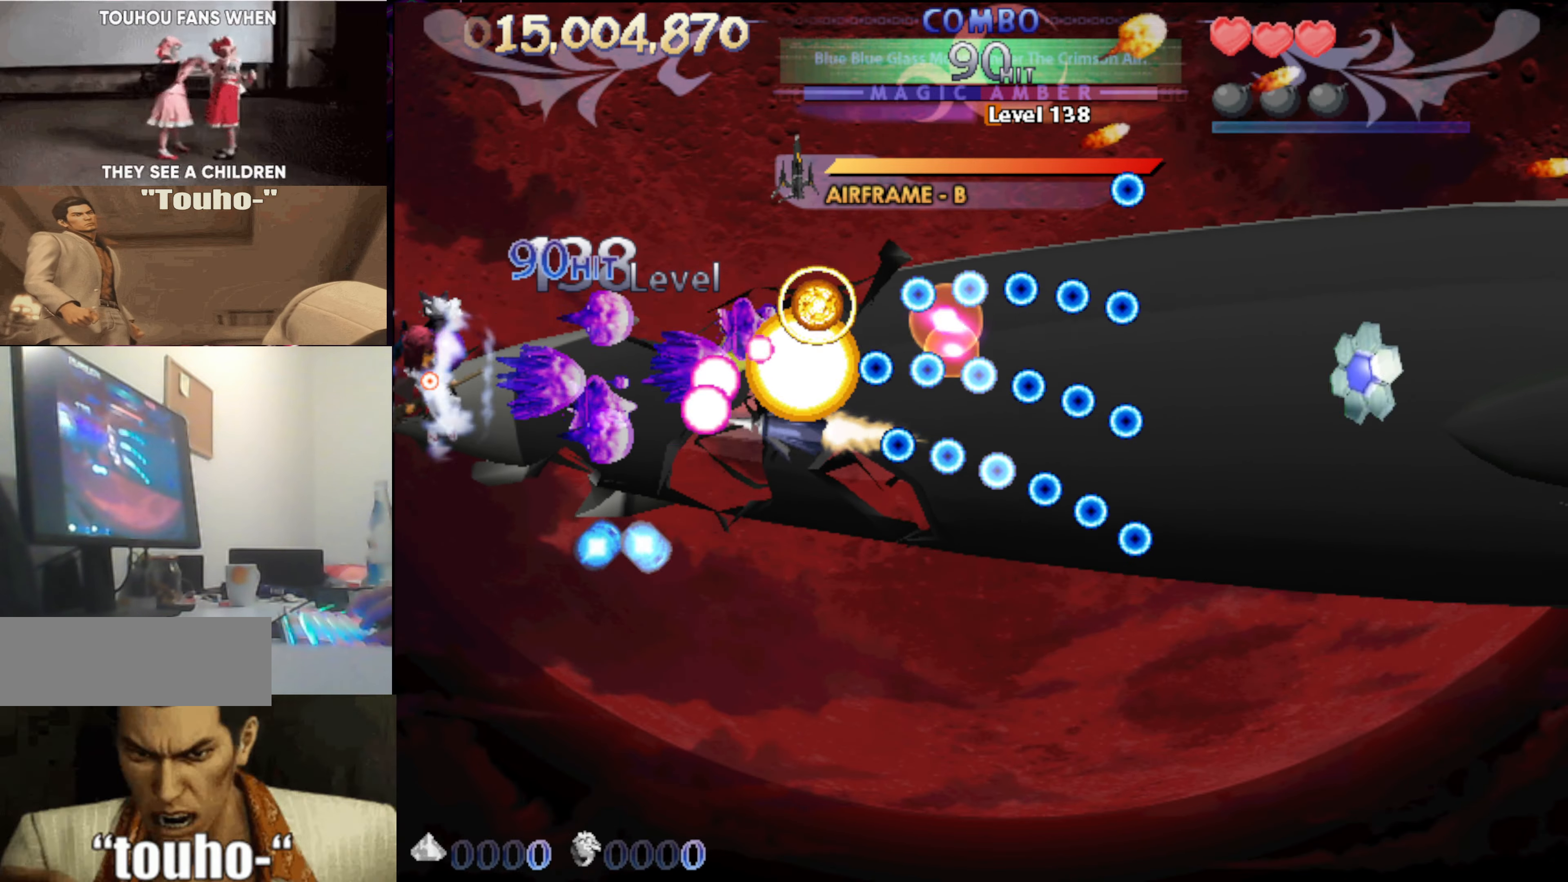
{"keys": [], "events": [[17, "down", "up"], [250, "down", "down"], [284, "down", "up"]]}
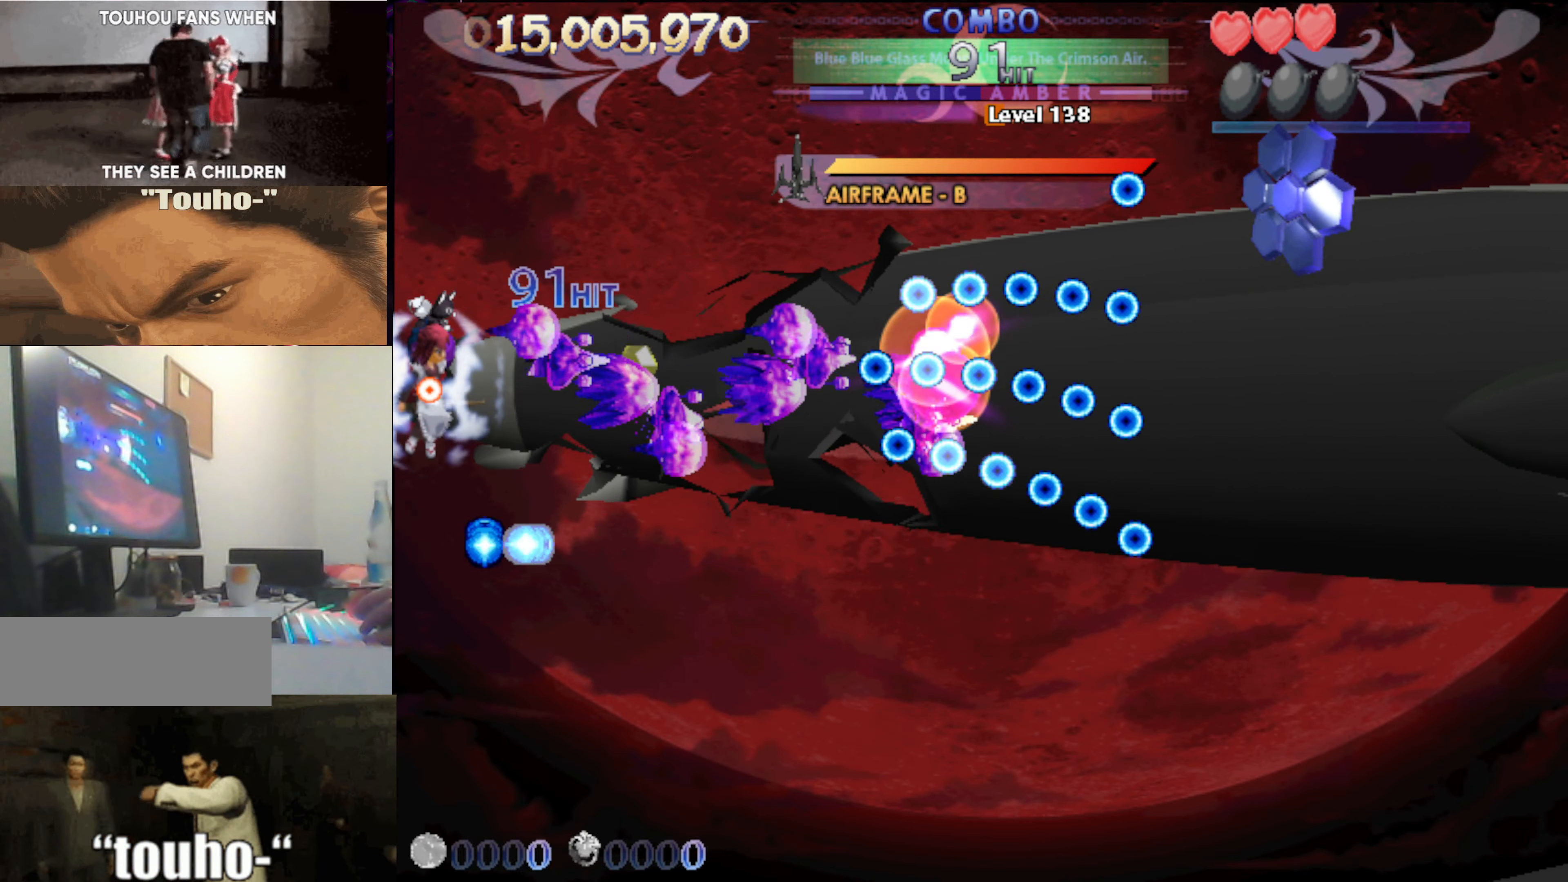
{"keys": [], "events": [[17, "right", "down"], [250, "right", "up"]]}